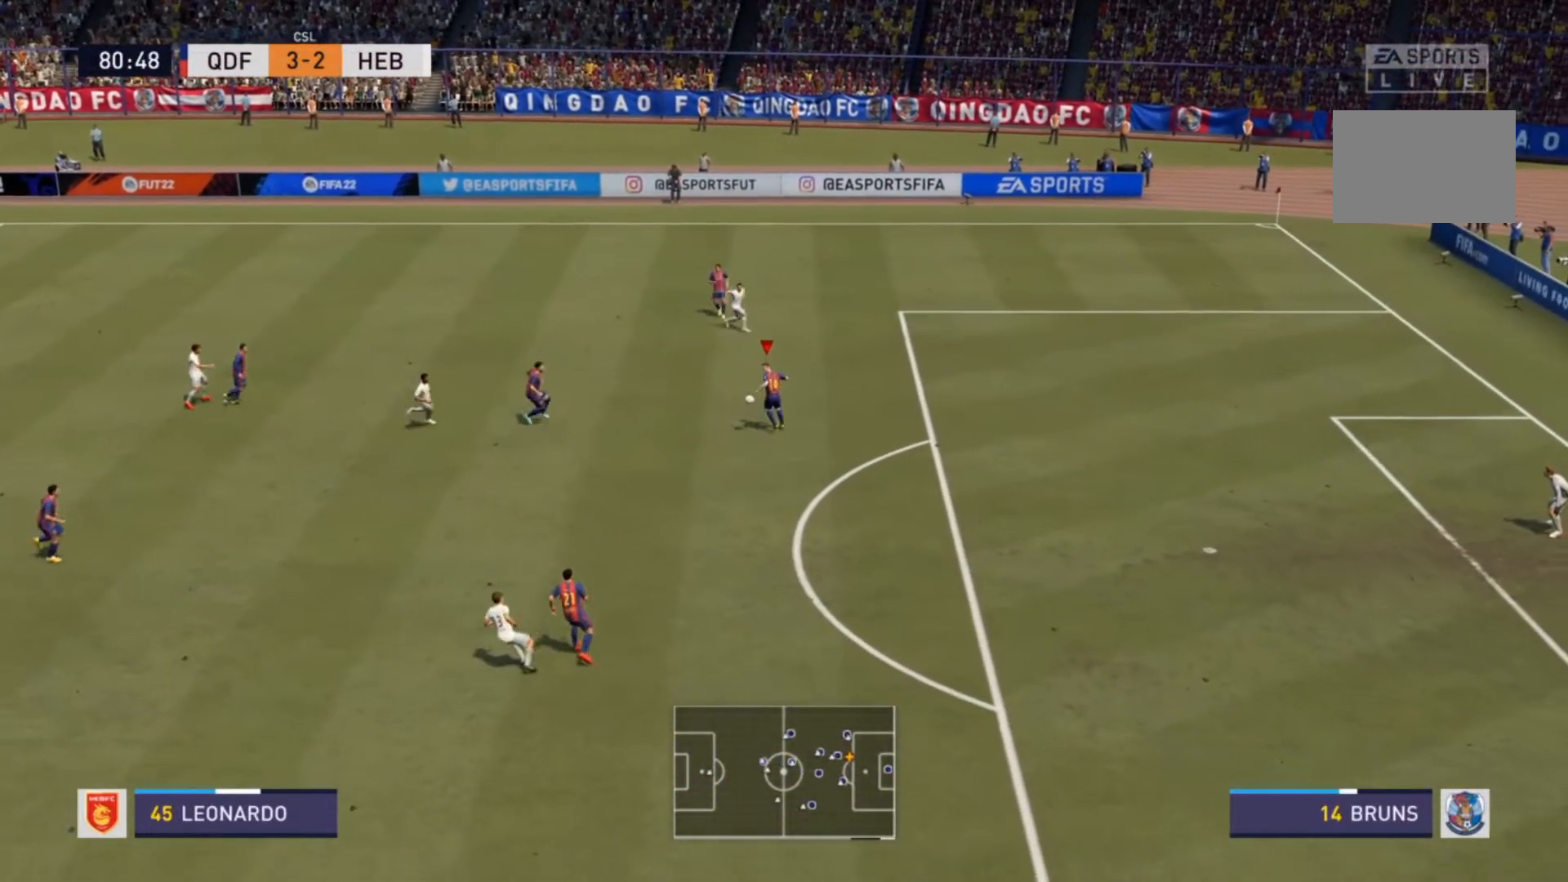
Gameplay with a controller (PlayStation layout); each line is a JSON object with the inputs held at the frame after it (dt_ms = milliseconds from this image to that frame). "events" lists button and stick changes between this image and that frame as [ms after this image, input, new state], when the widget could be followed in between. Not read: L3 R3.
{"dt_ms": 500, "buttons": [], "left_stick": "down-left", "right_stick": "center", "events": []}
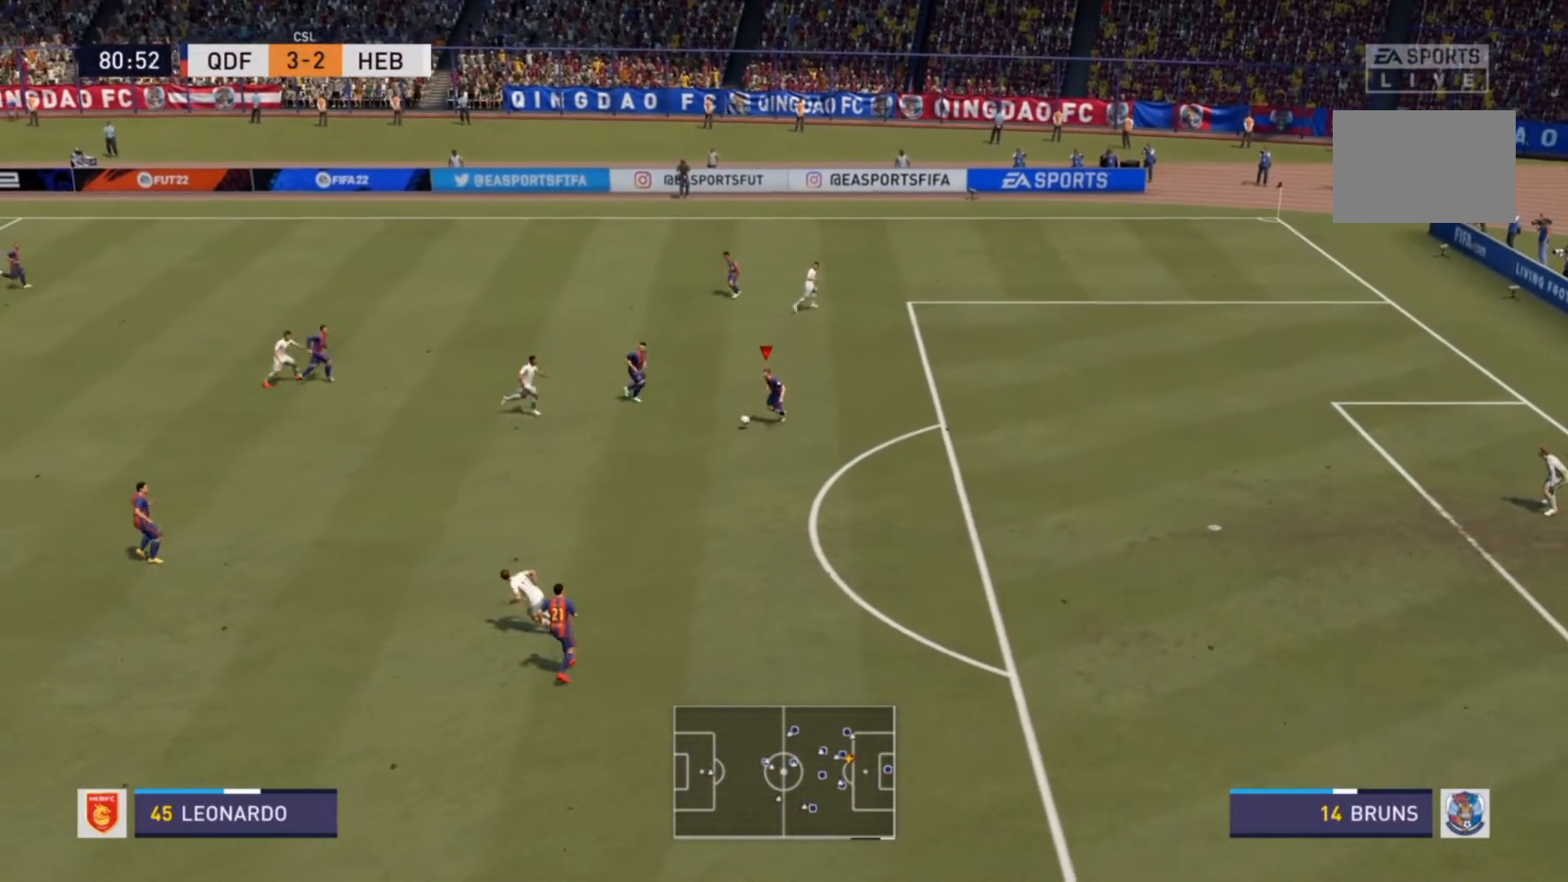
{"dt_ms": 500, "buttons": [], "left_stick": "down-left", "right_stick": "center", "events": [[33, "CROSS", "down"], [233, "CROSS", "up"]]}
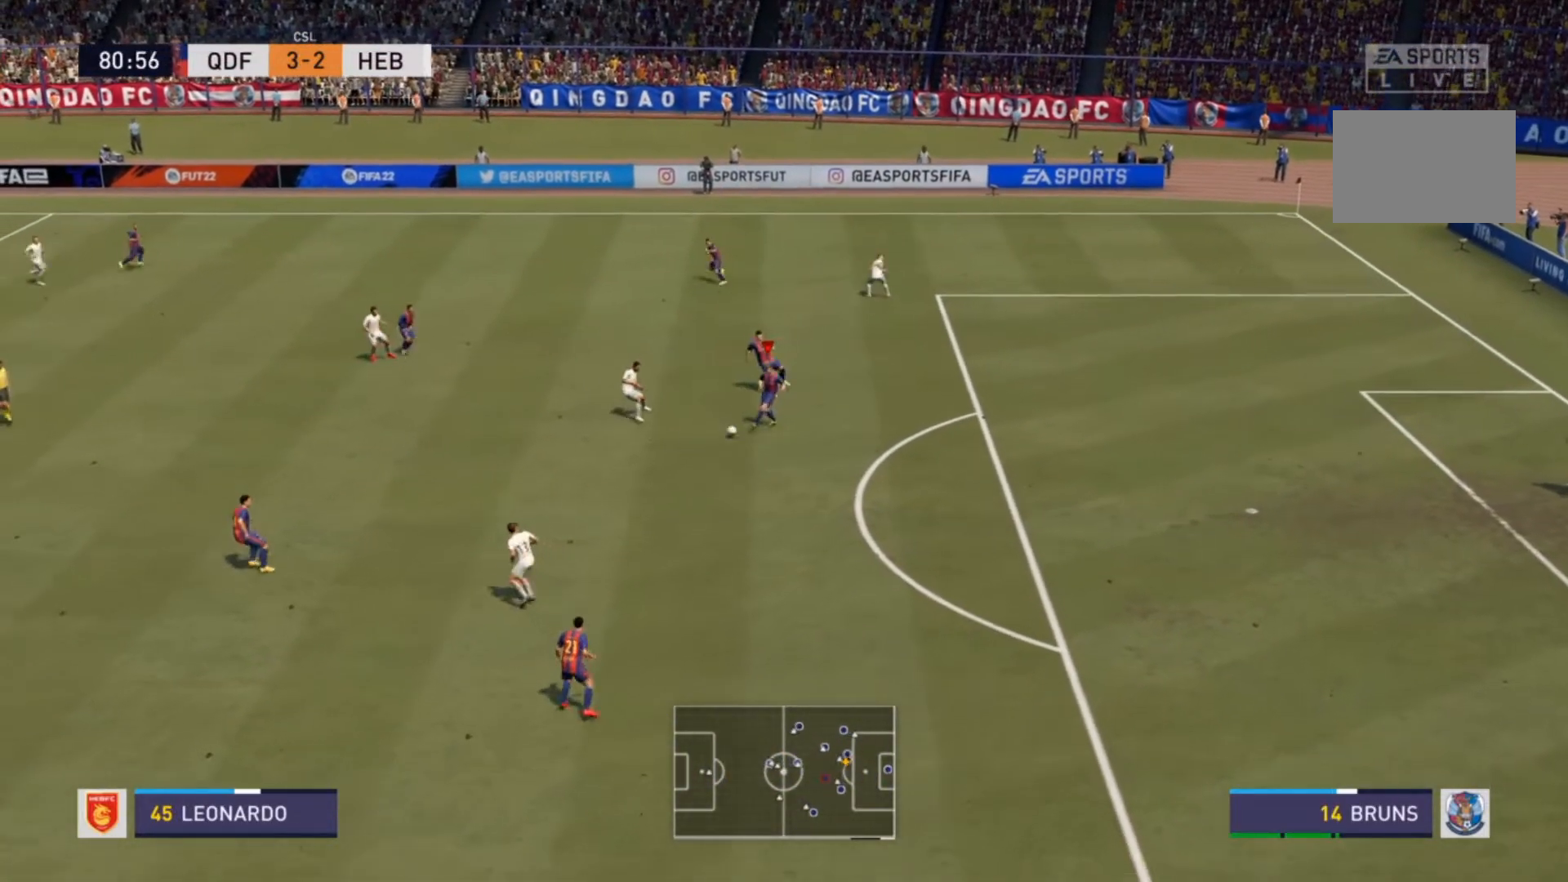
{"dt_ms": 500, "buttons": [], "left_stick": "left", "right_stick": "center", "events": [[100, "left_stick", "center"], [400, "left_stick", "left"]]}
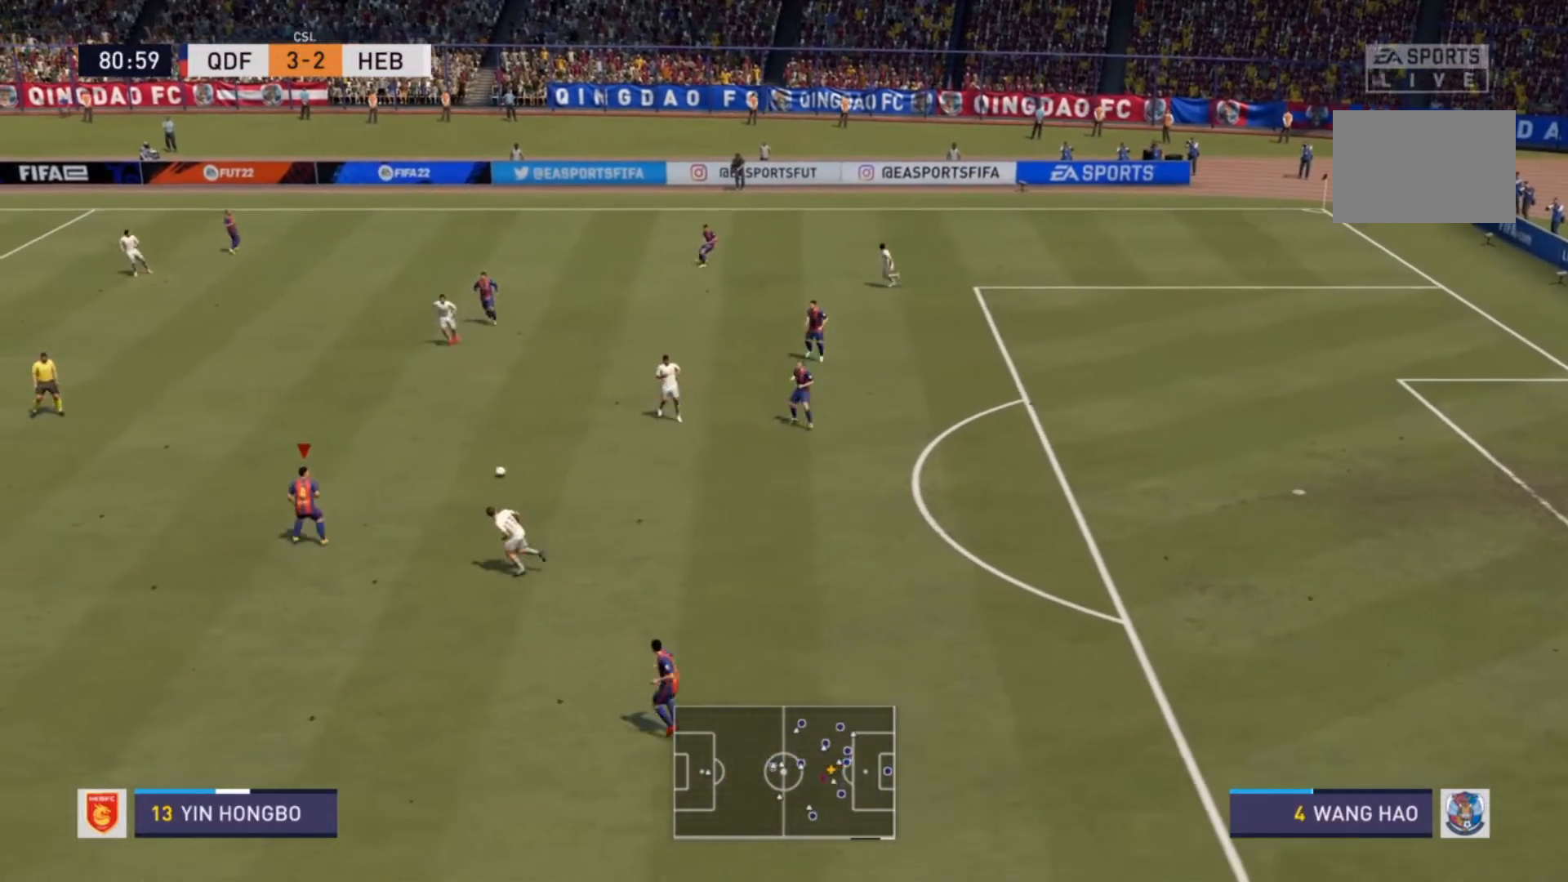
{"dt_ms": 500, "buttons": [], "left_stick": "left", "right_stick": "center", "events": []}
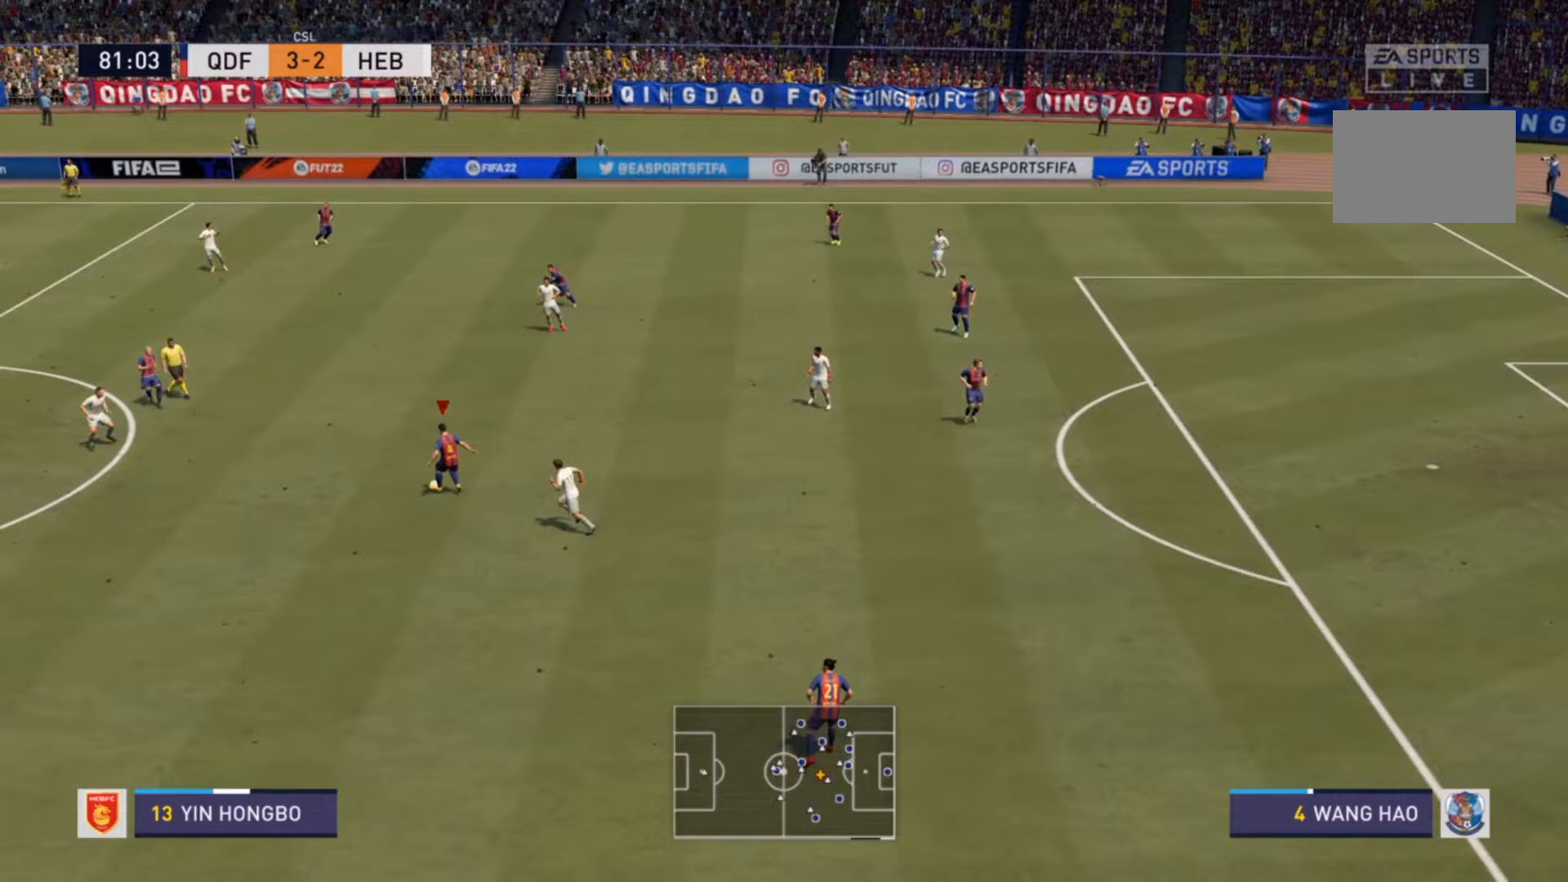
{"dt_ms": 500, "buttons": [], "left_stick": "left", "right_stick": "center", "events": []}
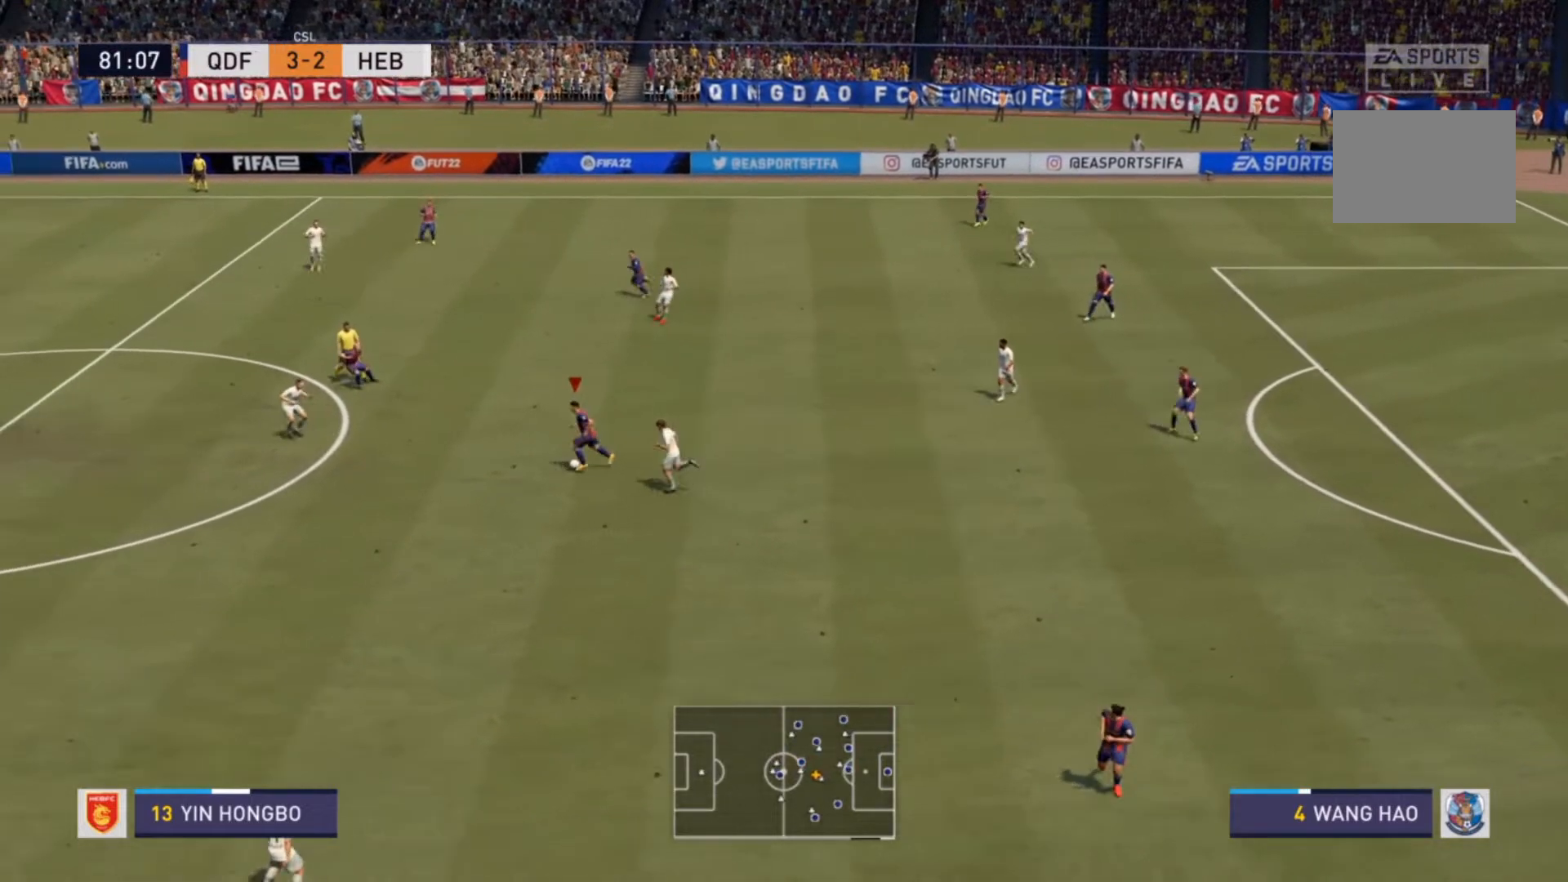
{"dt_ms": 500, "buttons": [], "left_stick": "up-left", "right_stick": "center", "events": [[200, "CROSS", "down"], [333, "CROSS", "up"], [467, "left_stick", "up-left"]]}
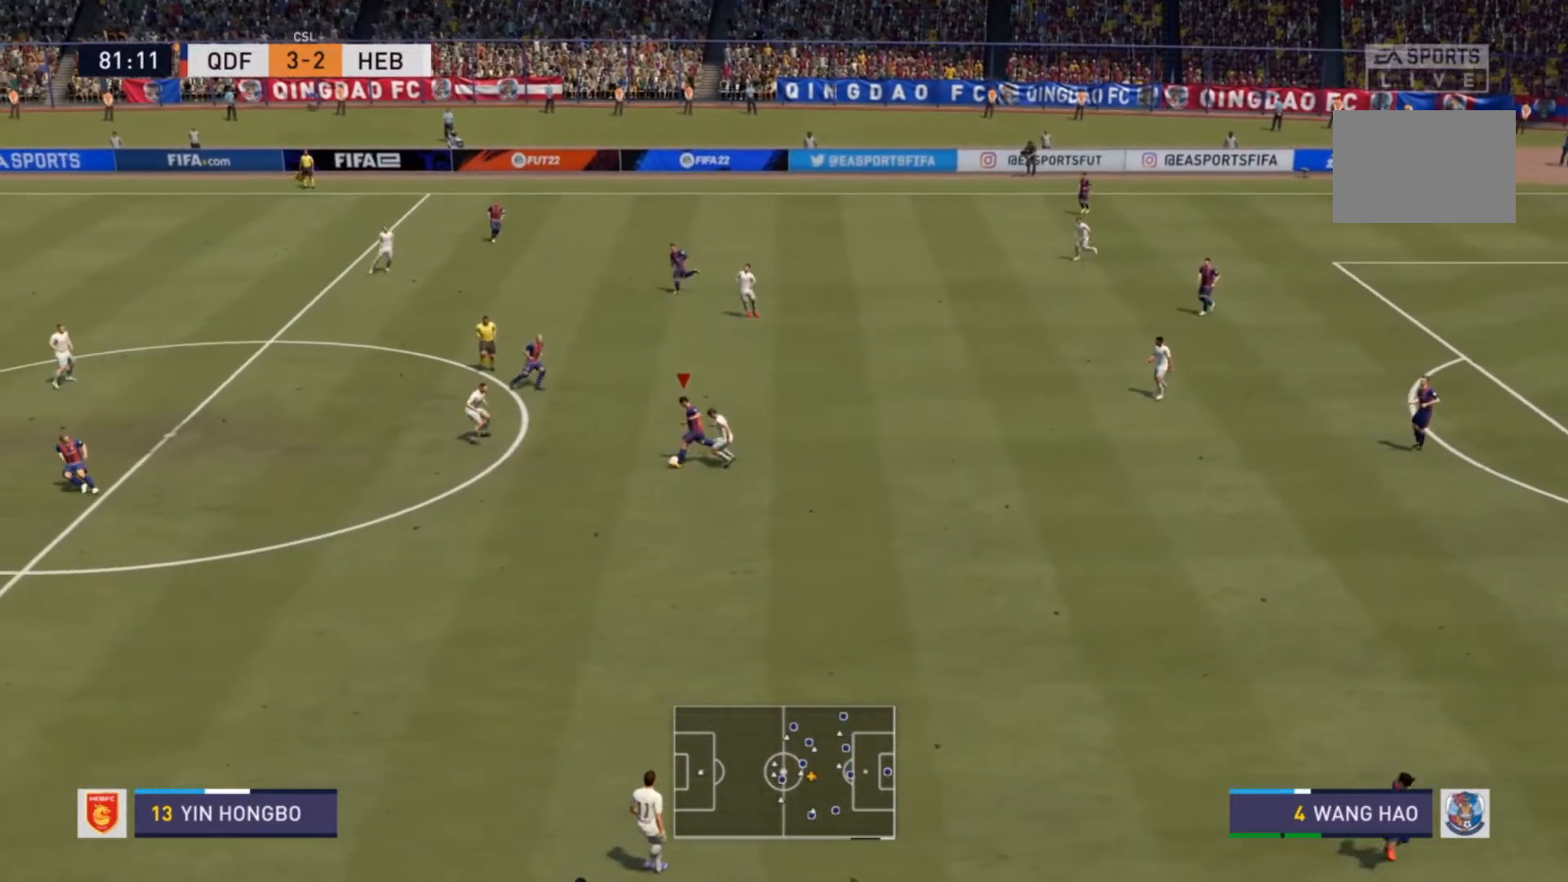
{"dt_ms": 500, "buttons": [], "left_stick": "up-left", "right_stick": "center", "events": []}
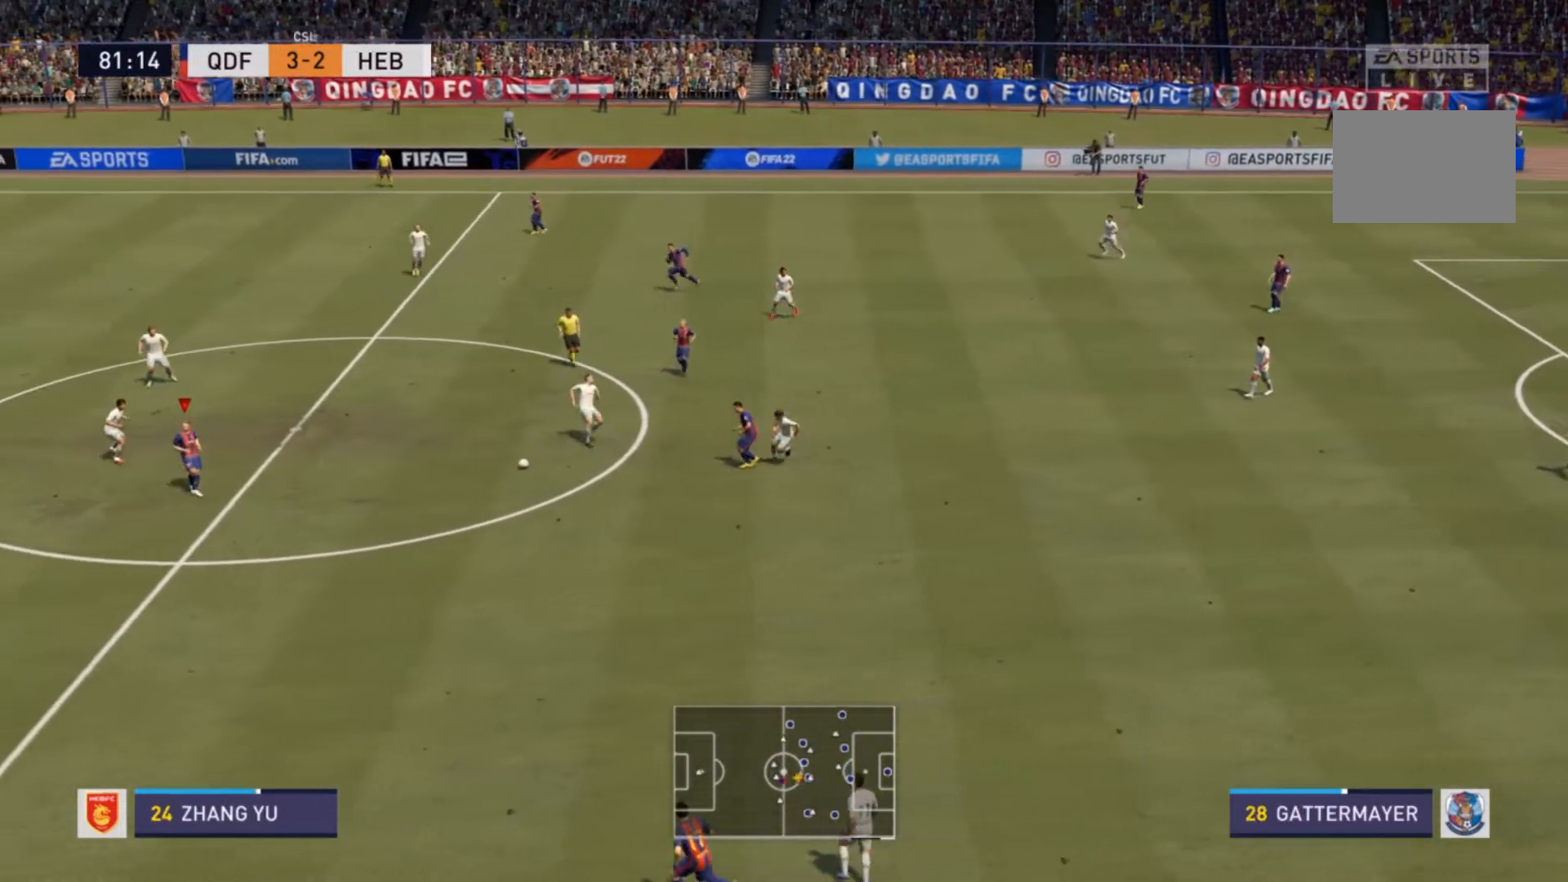
{"dt_ms": 500, "buttons": [], "left_stick": "down", "right_stick": "center", "events": [[33, "left_stick", "left"], [300, "left_stick", "center"], [367, "left_stick", "down"]]}
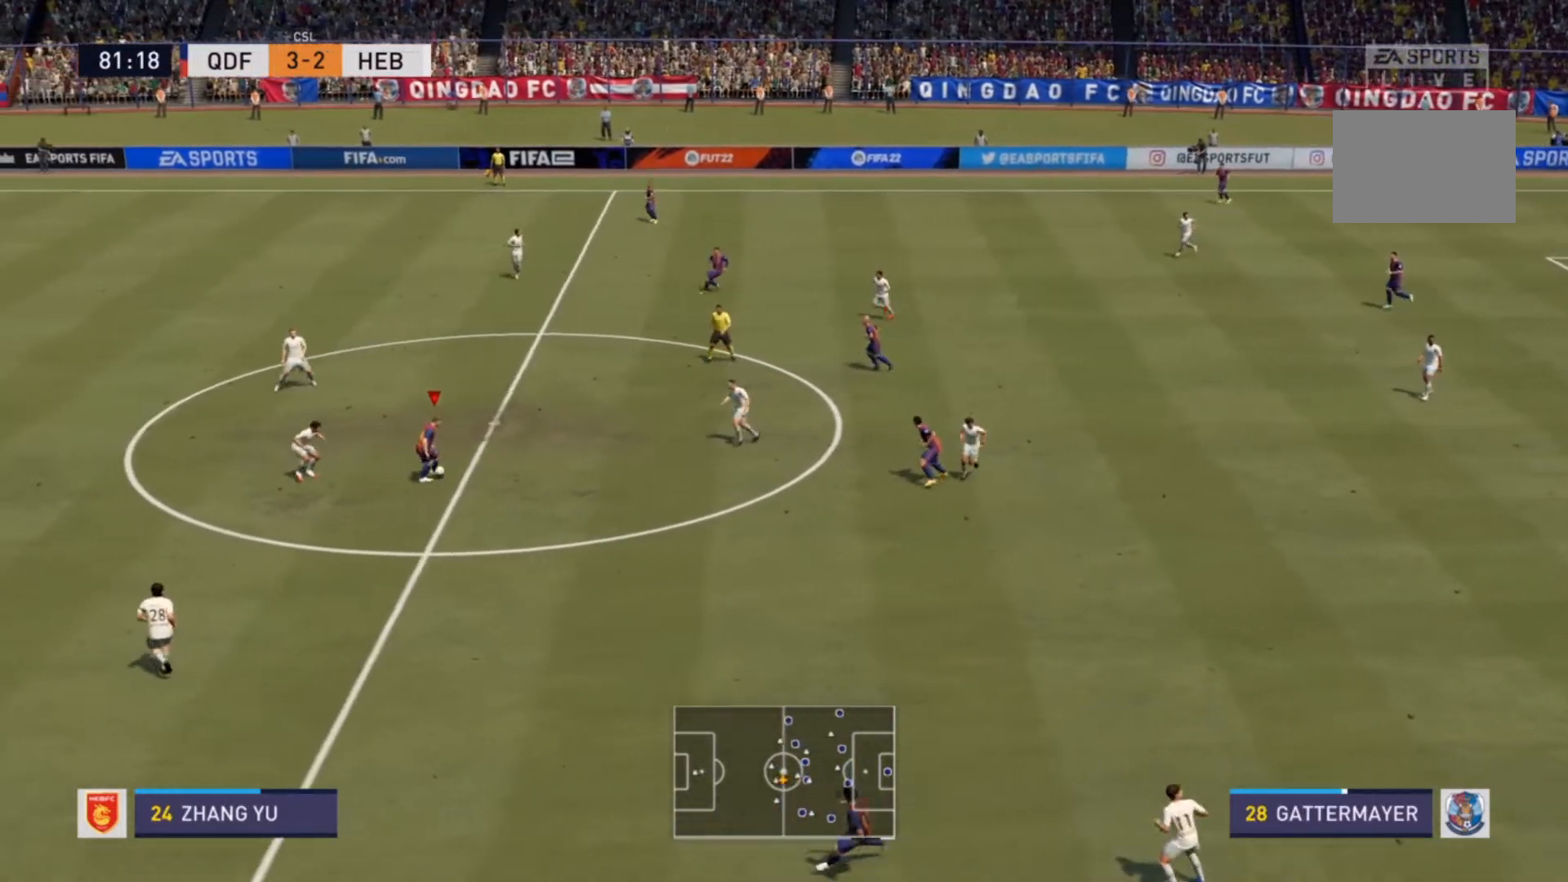
{"dt_ms": 500, "buttons": ["TRIANGLE"], "left_stick": "down", "right_stick": "center", "events": [[467, "TRIANGLE", "down"]]}
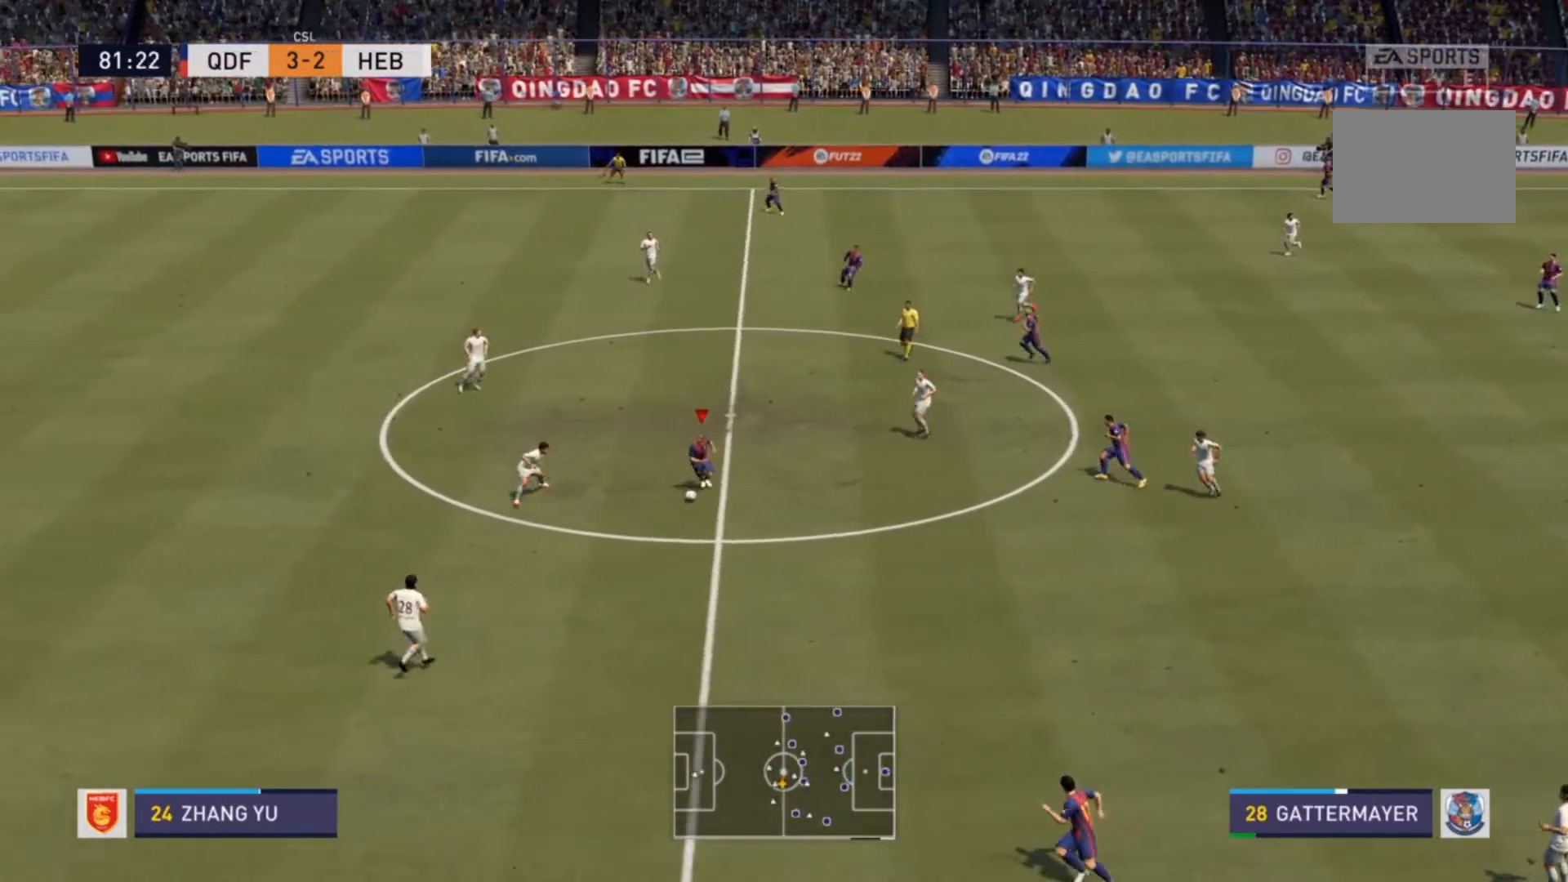
{"dt_ms": 500, "buttons": [], "left_stick": "center", "right_stick": "center", "events": [[67, "TRIANGLE", "up"], [500, "left_stick", "center"]]}
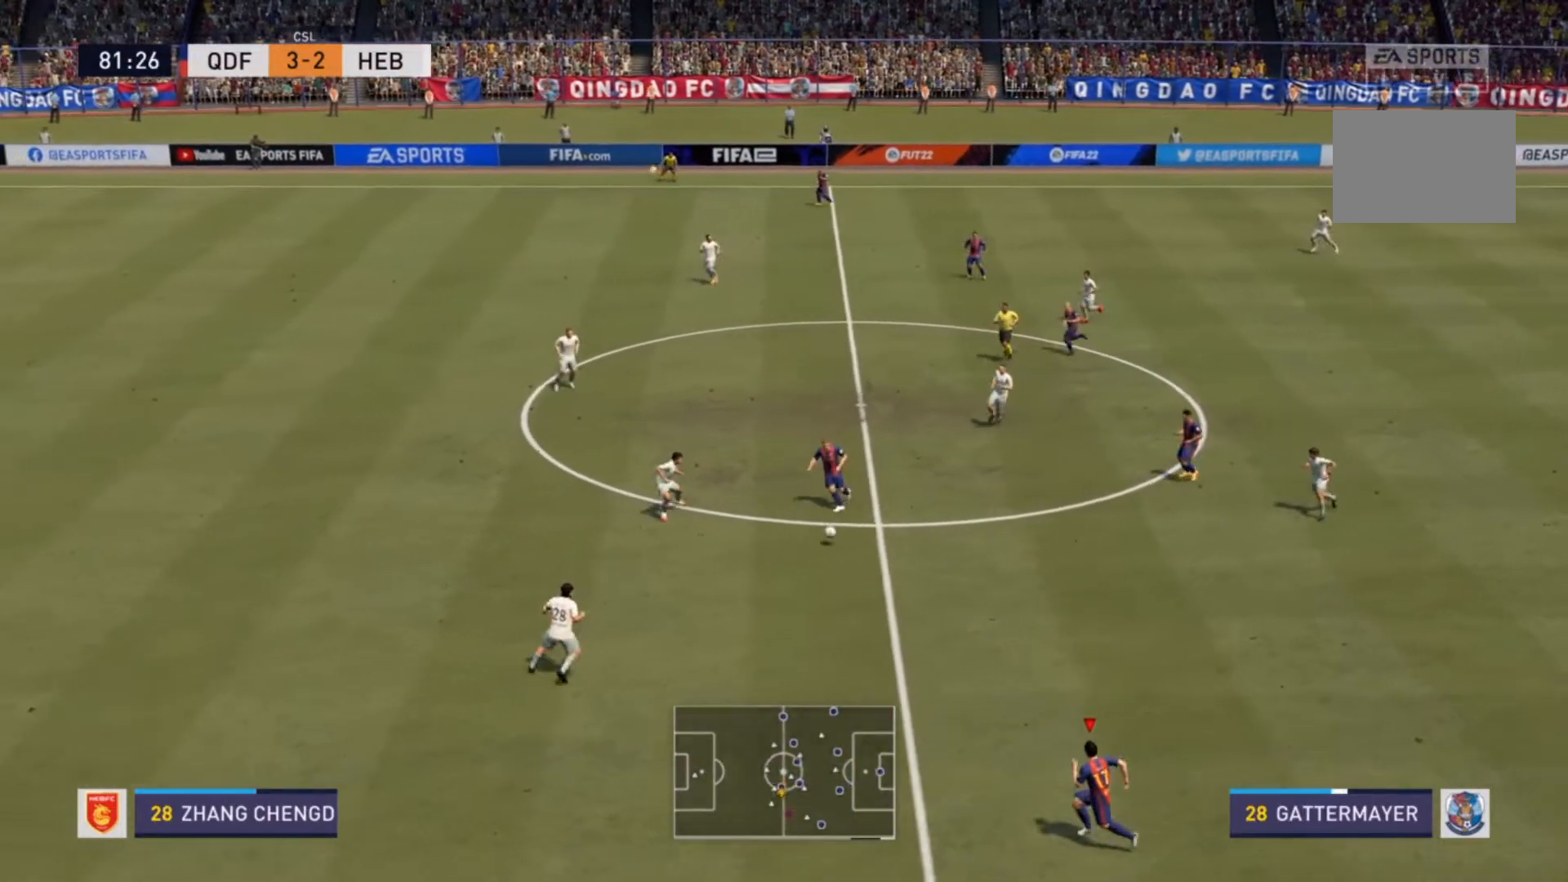
{"dt_ms": 500, "buttons": [], "left_stick": "center", "right_stick": "center", "events": []}
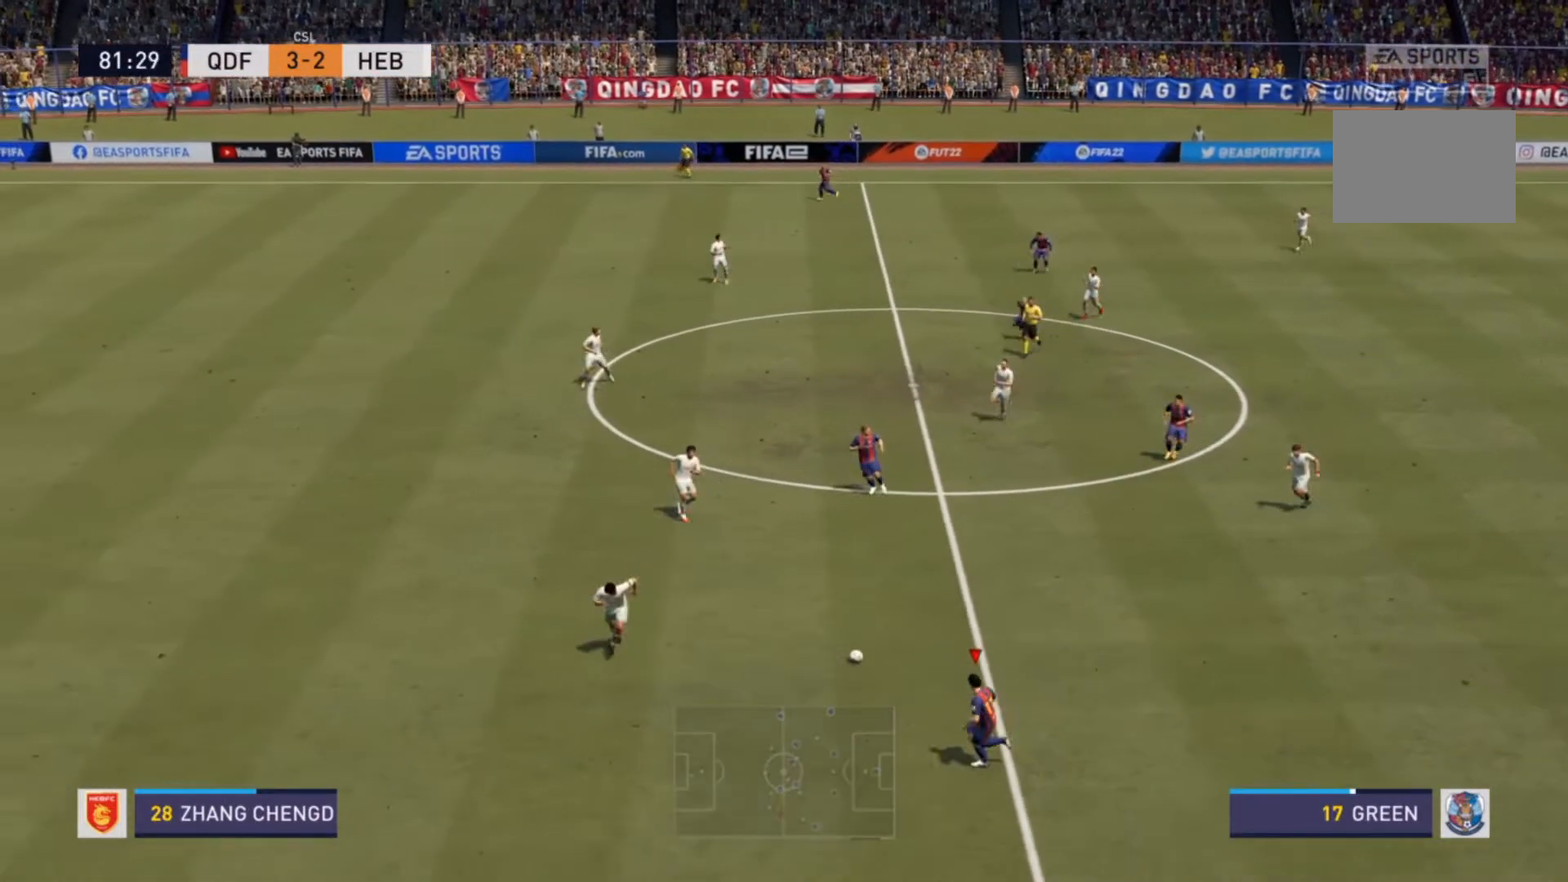
{"dt_ms": 500, "buttons": [], "left_stick": "up", "right_stick": "center", "events": [[33, "left_stick", "down-left"], [133, "left_stick", "down"], [300, "left_stick", "center"], [367, "left_stick", "up"]]}
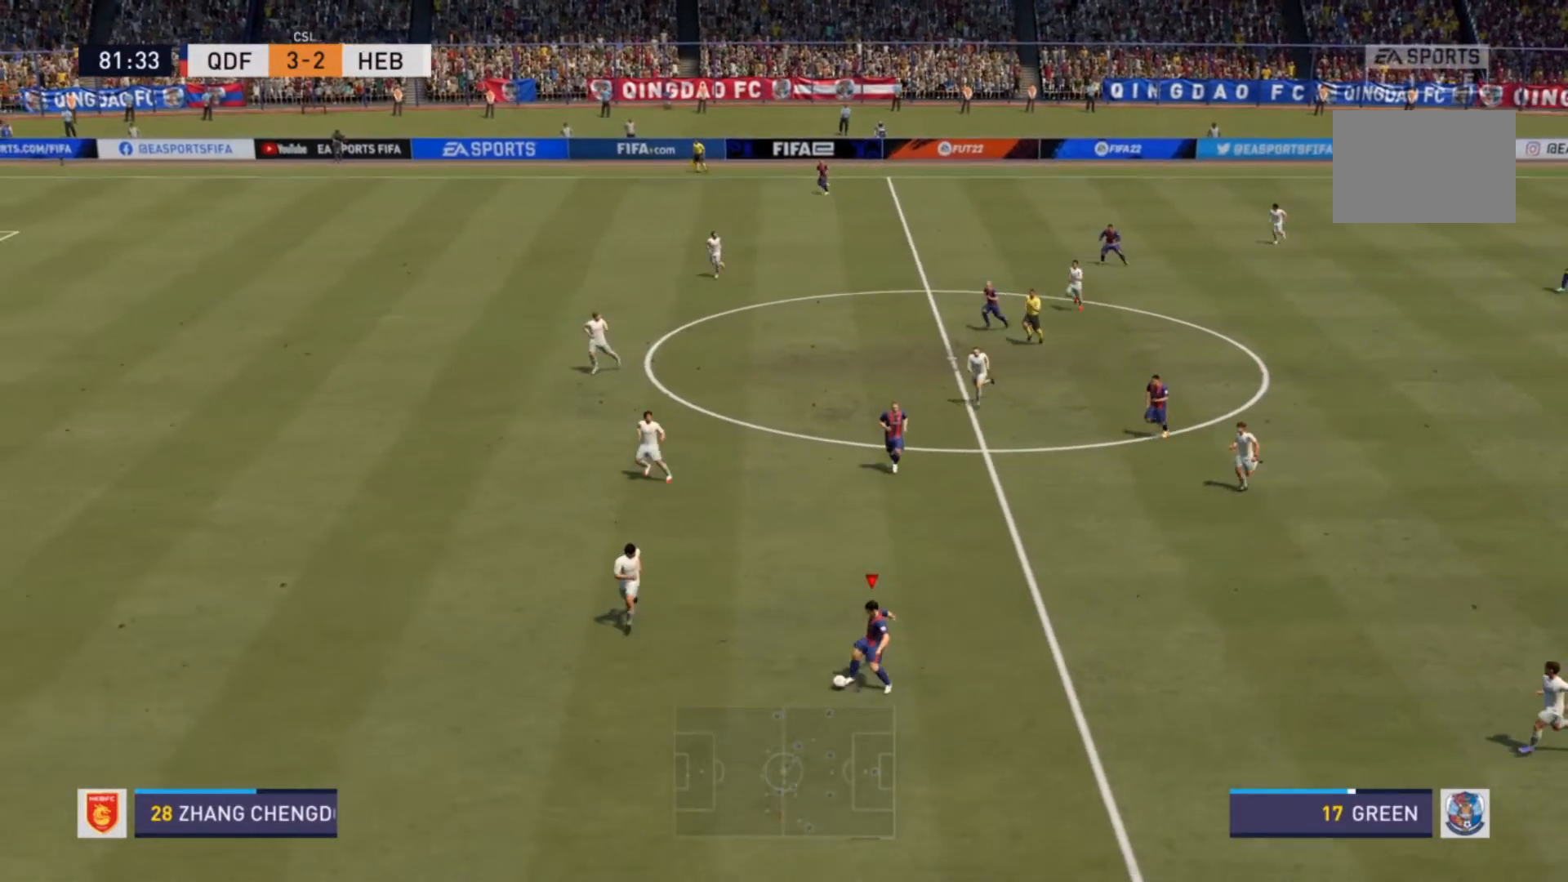
{"dt_ms": 500, "buttons": ["R2"], "left_stick": "up", "right_stick": "center", "events": [[333, "R2", "down"]]}
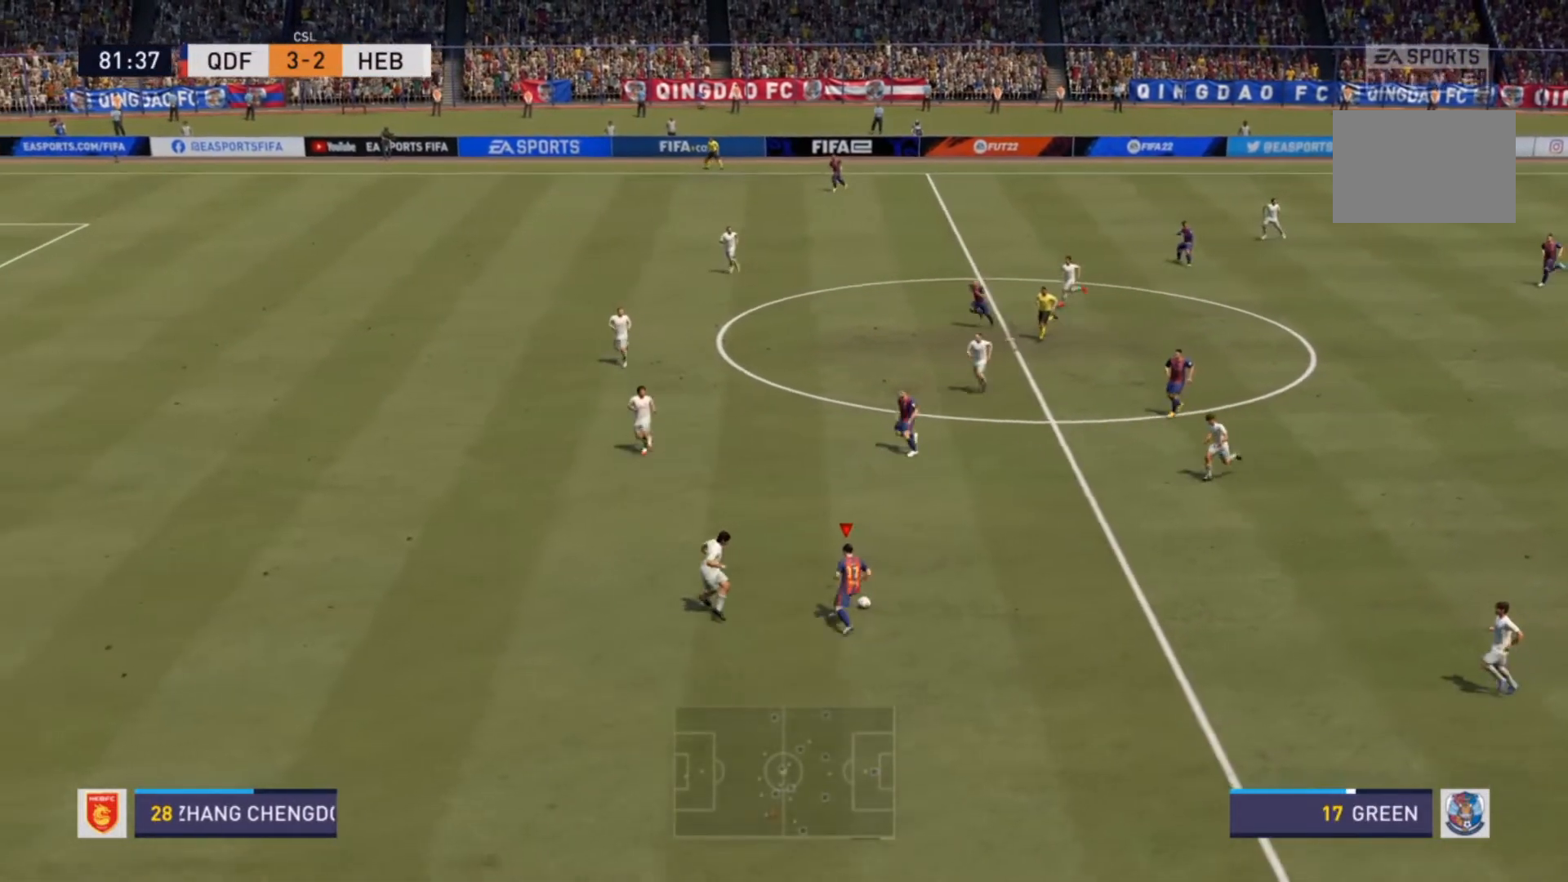
{"dt_ms": 500, "buttons": ["R2"], "left_stick": "up", "right_stick": "center", "events": []}
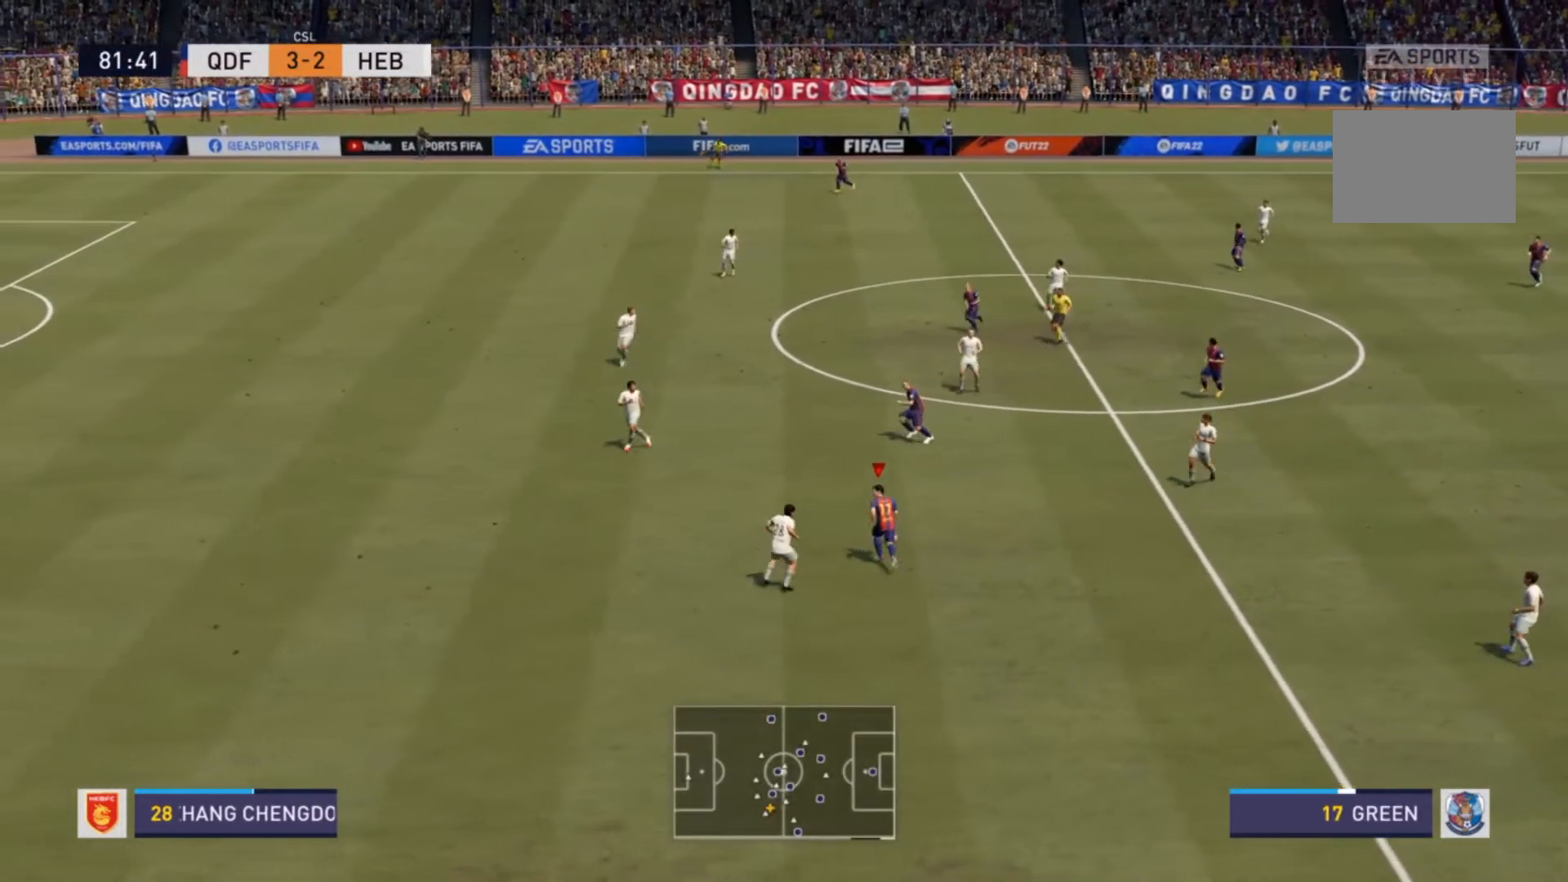
{"dt_ms": 500, "buttons": [], "left_stick": "up-left", "right_stick": "center", "events": [[100, "left_stick", "up-left"], [500, "R2", "up"]]}
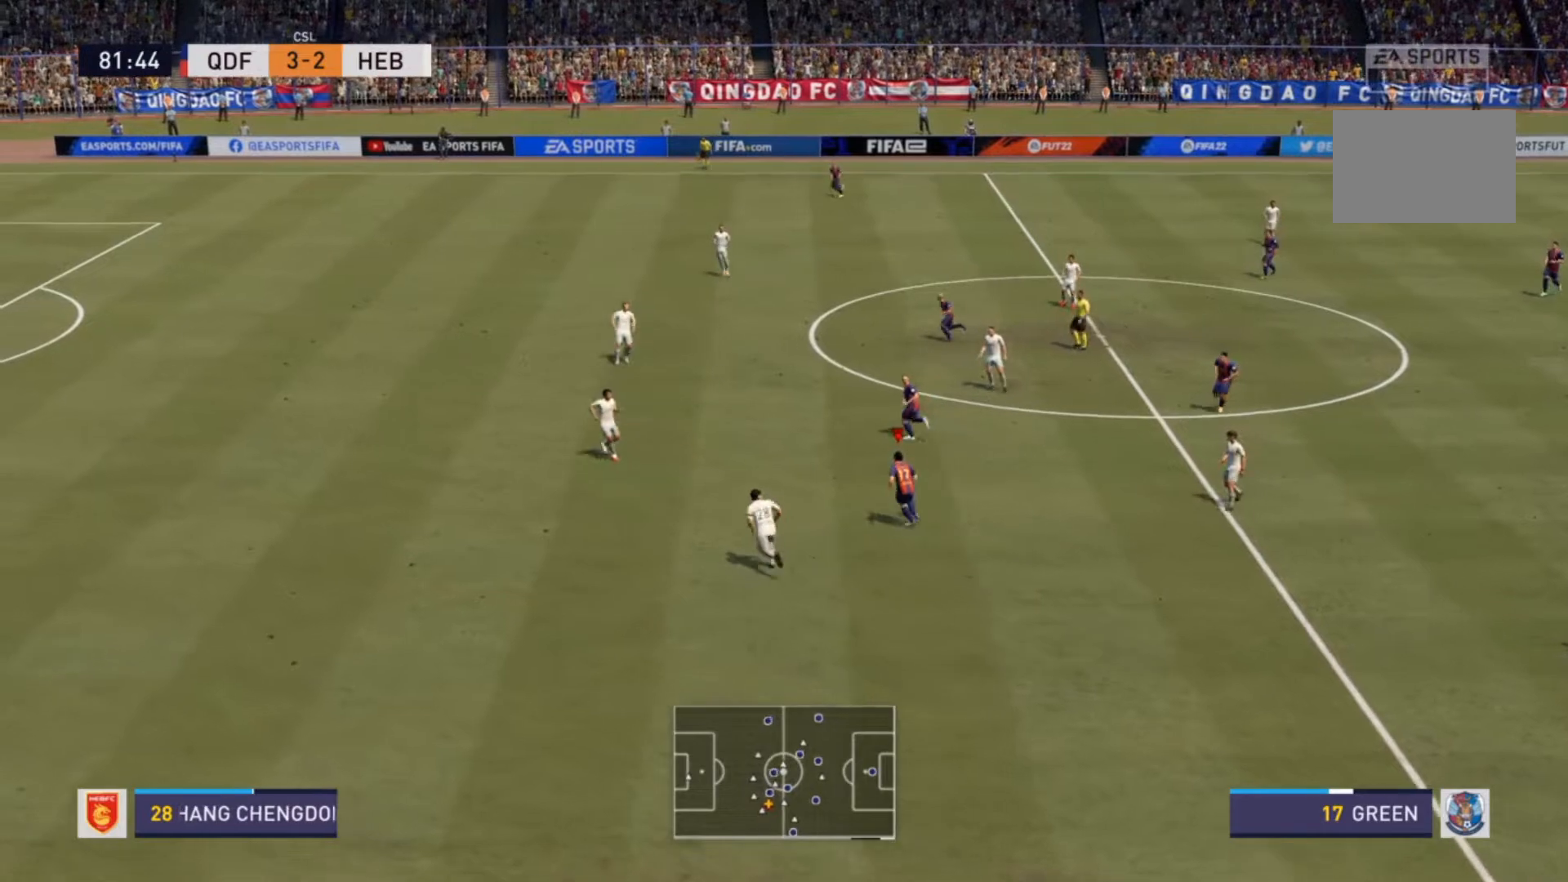
{"dt_ms": 500, "buttons": [], "left_stick": "up-left", "right_stick": "center", "events": []}
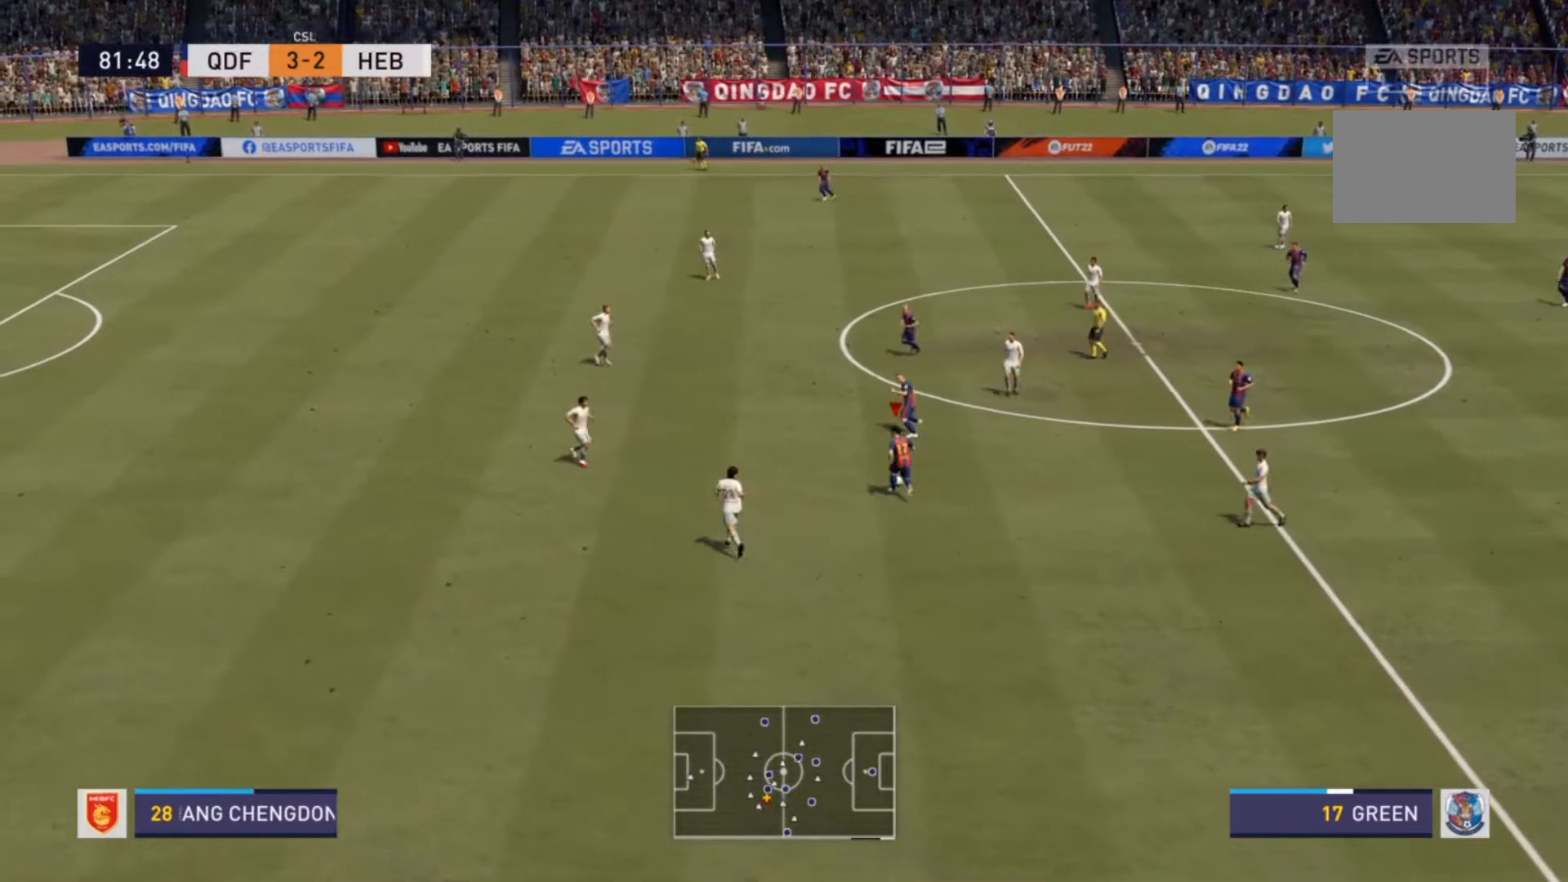
{"dt_ms": 500, "buttons": ["R2"], "left_stick": "up-left", "right_stick": "center", "events": [[467, "R2", "down"]]}
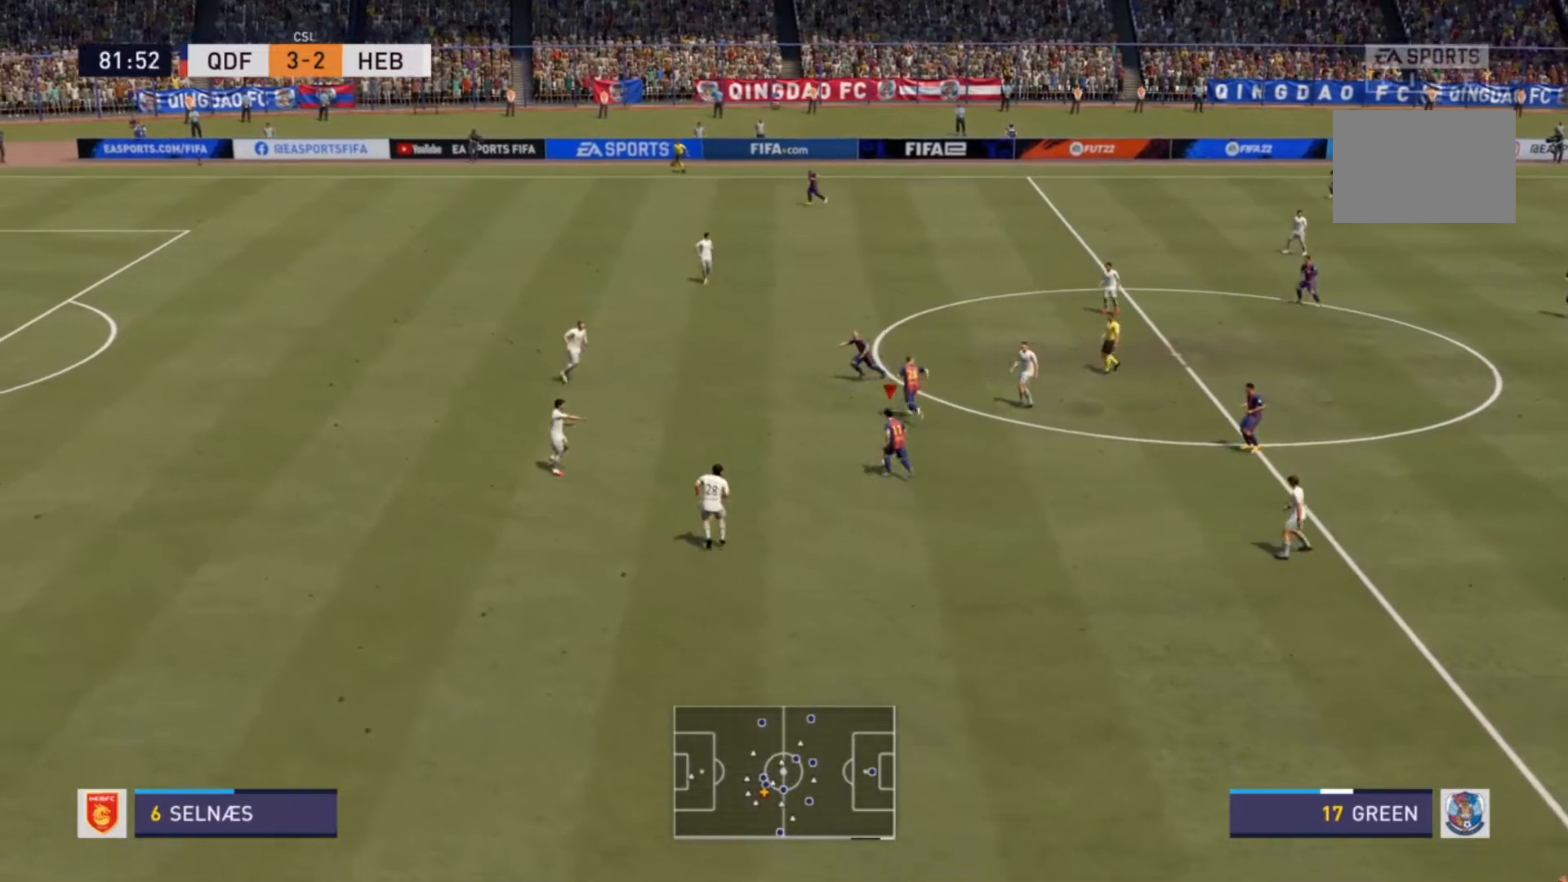
{"dt_ms": 500, "buttons": ["R2"], "left_stick": "up-left", "right_stick": "center", "events": []}
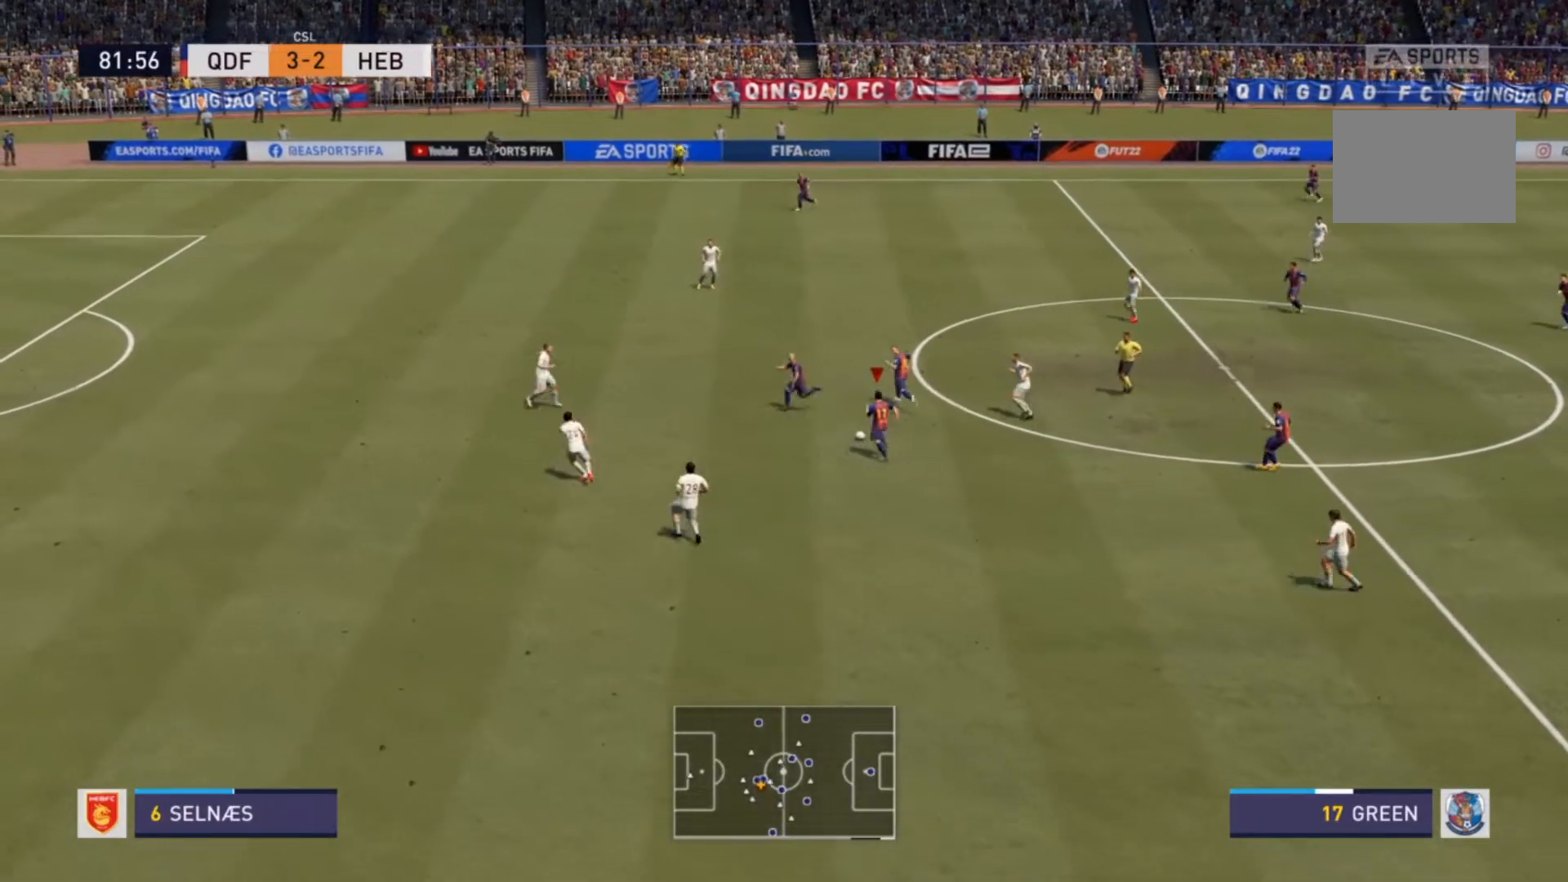
{"dt_ms": 500, "buttons": [], "left_stick": "up-left", "right_stick": "center", "events": [[233, "R2", "up"]]}
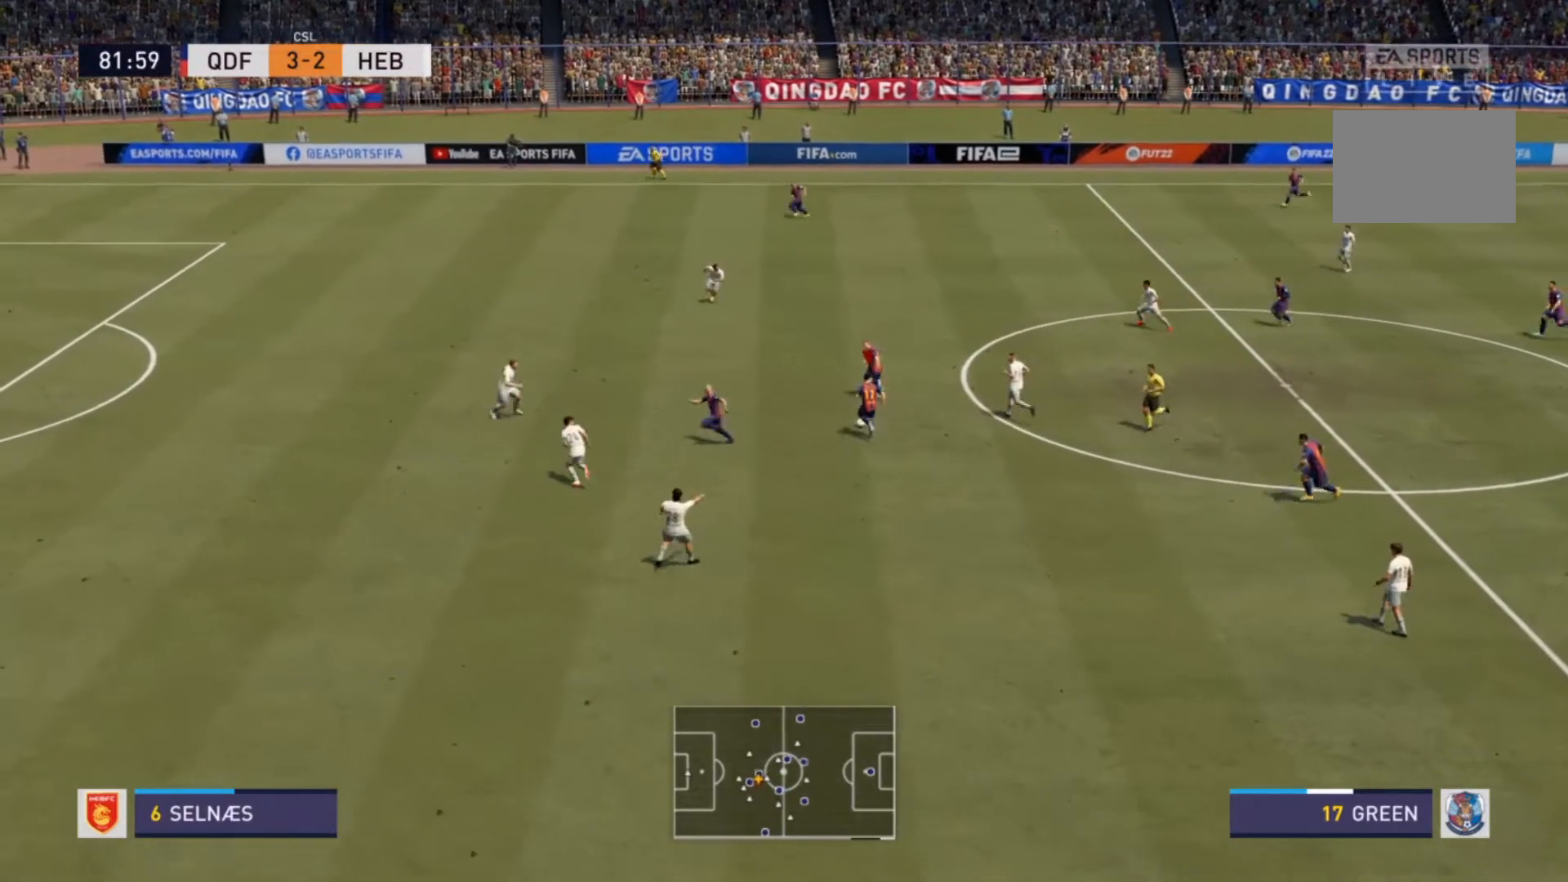
{"dt_ms": 500, "buttons": ["TRIANGLE", "L1"], "left_stick": "up-left", "right_stick": "center", "events": [[367, "TRIANGLE", "down"], [400, "L1", "down"]]}
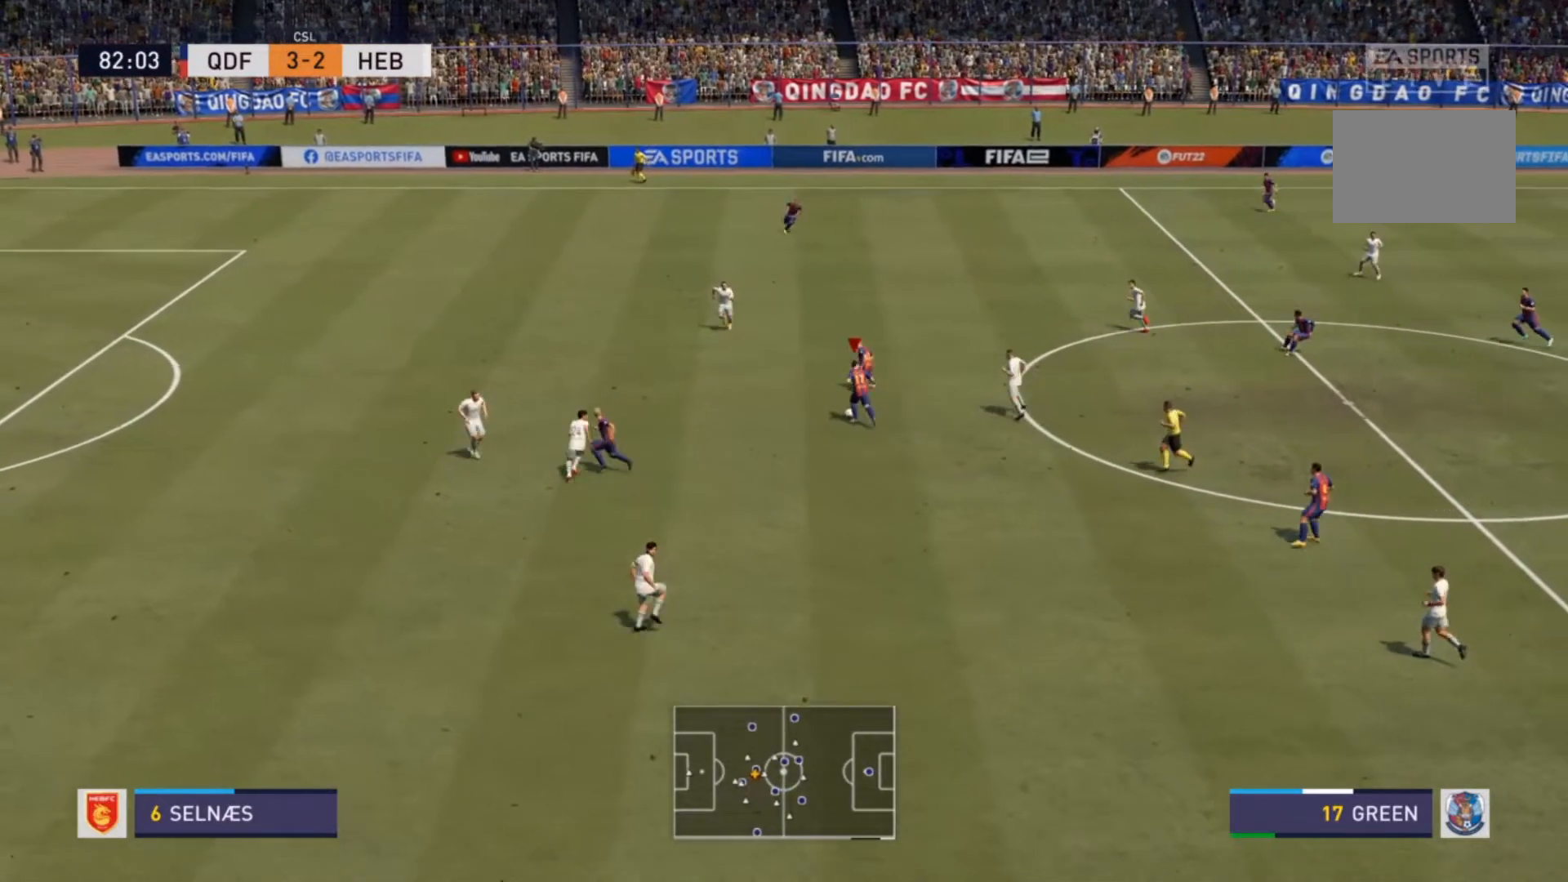
{"dt_ms": 500, "buttons": [], "left_stick": "up-left", "right_stick": "center", "events": [[200, "L1", "up"], [200, "TRIANGLE", "up"]]}
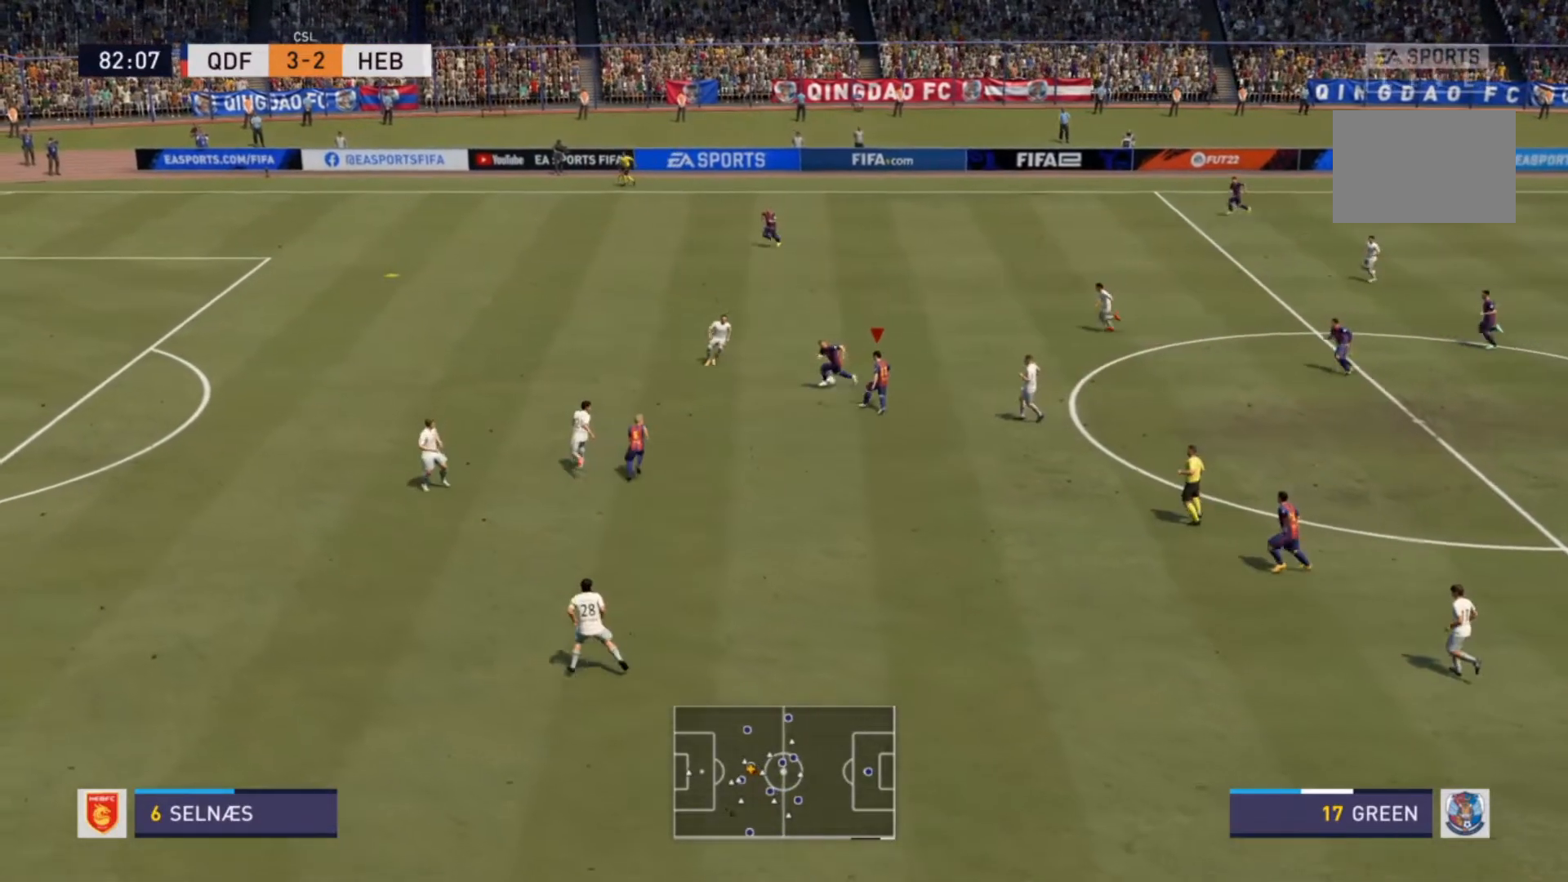
{"dt_ms": 500, "buttons": ["R2"], "left_stick": "left", "right_stick": "center", "events": [[200, "left_stick", "center"], [433, "left_stick", "left"], [500, "R2", "down"]]}
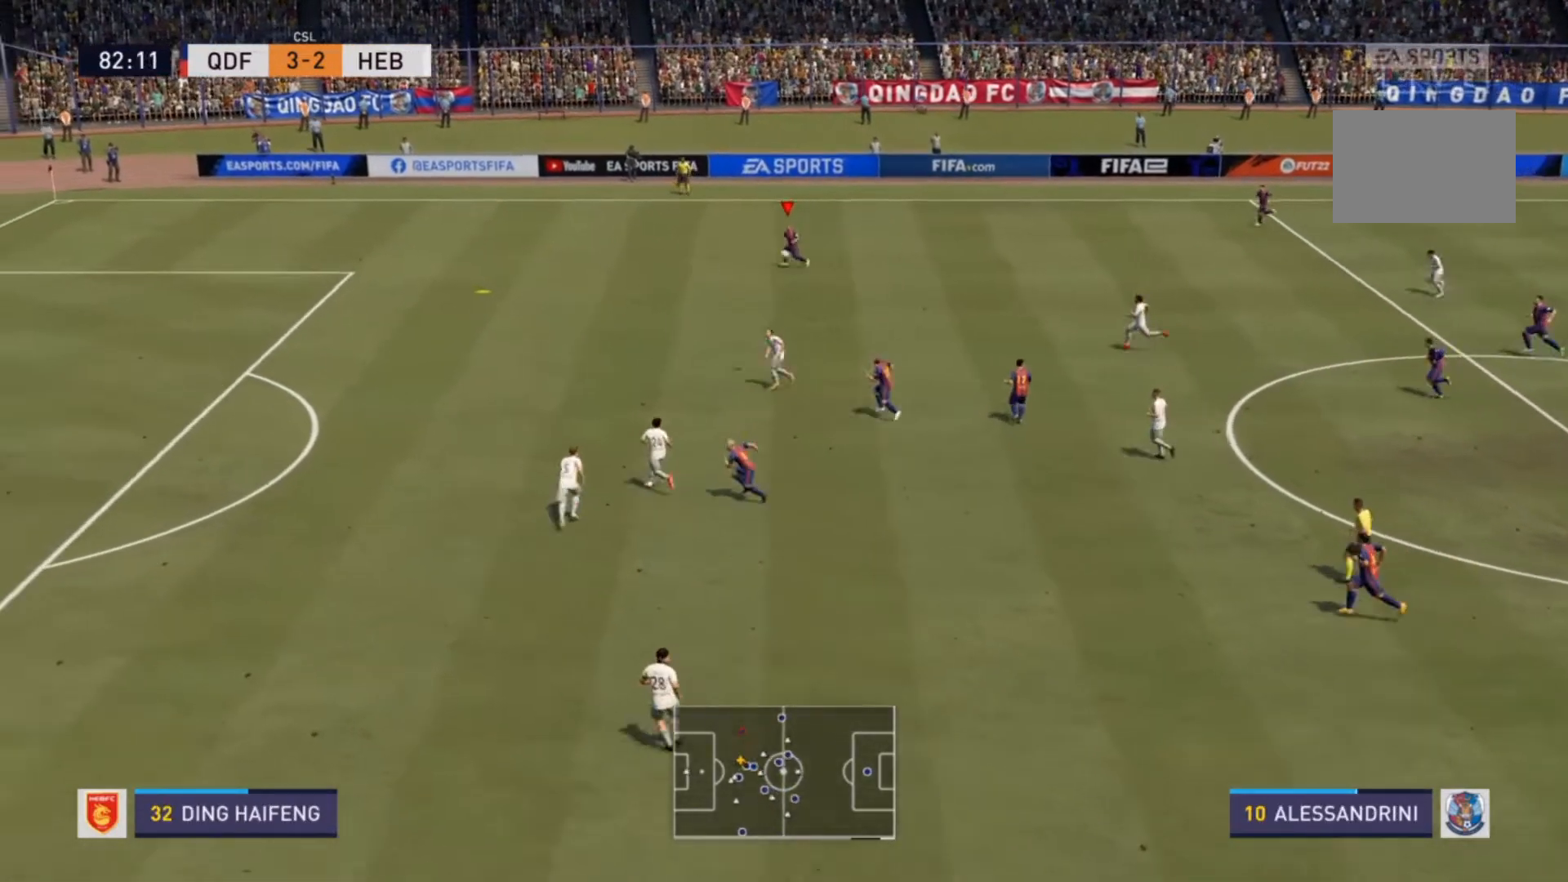
{"dt_ms": 500, "buttons": ["R2"], "left_stick": "left", "right_stick": "center", "events": []}
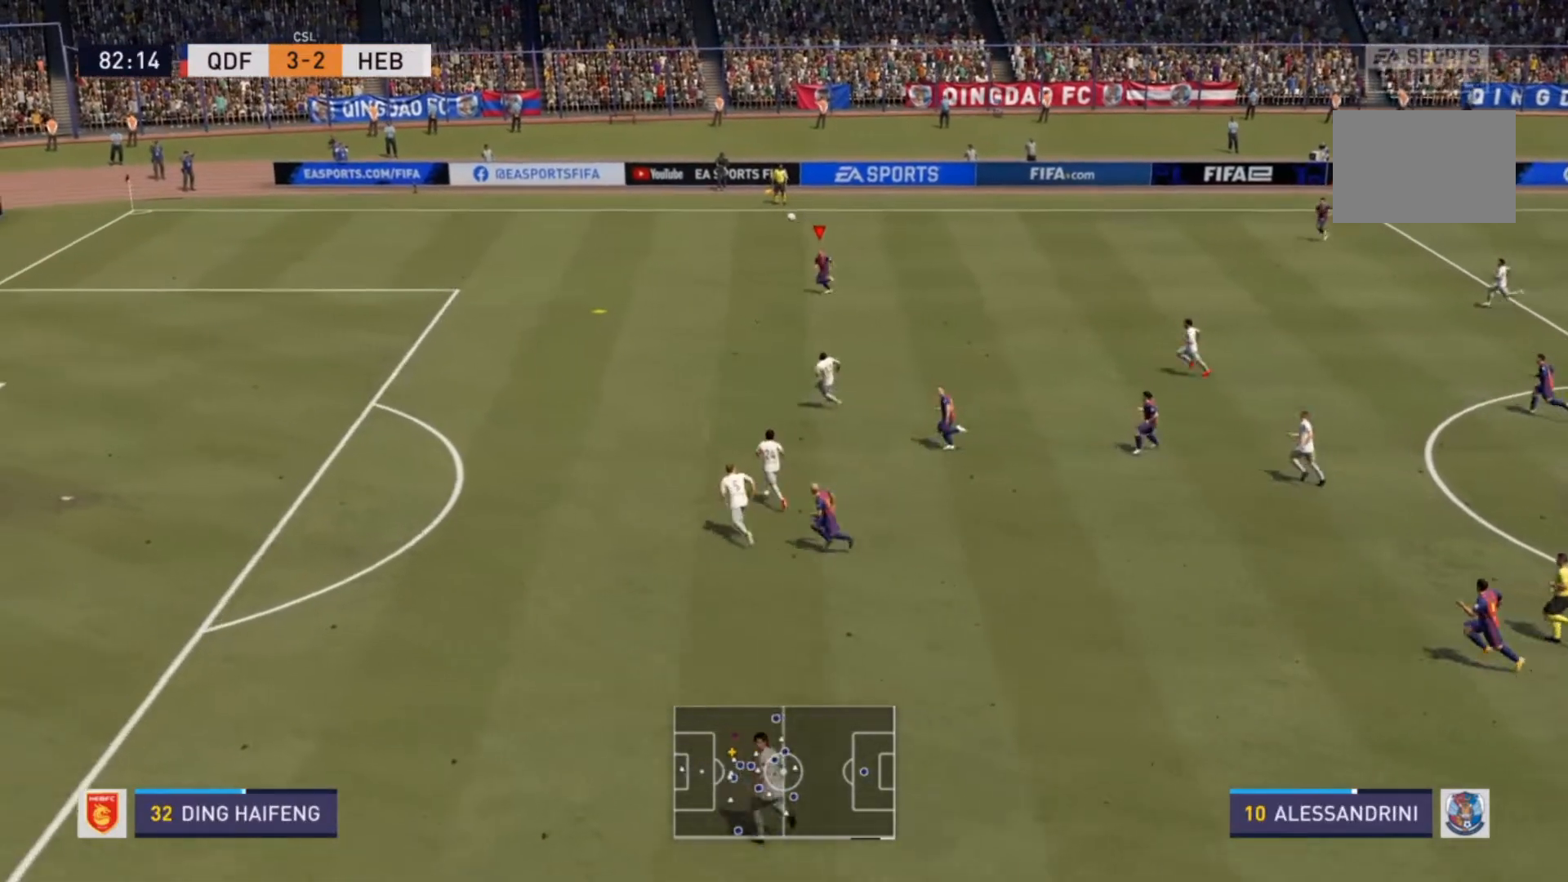
{"dt_ms": 500, "buttons": ["R2"], "left_stick": "left", "right_stick": "center", "events": []}
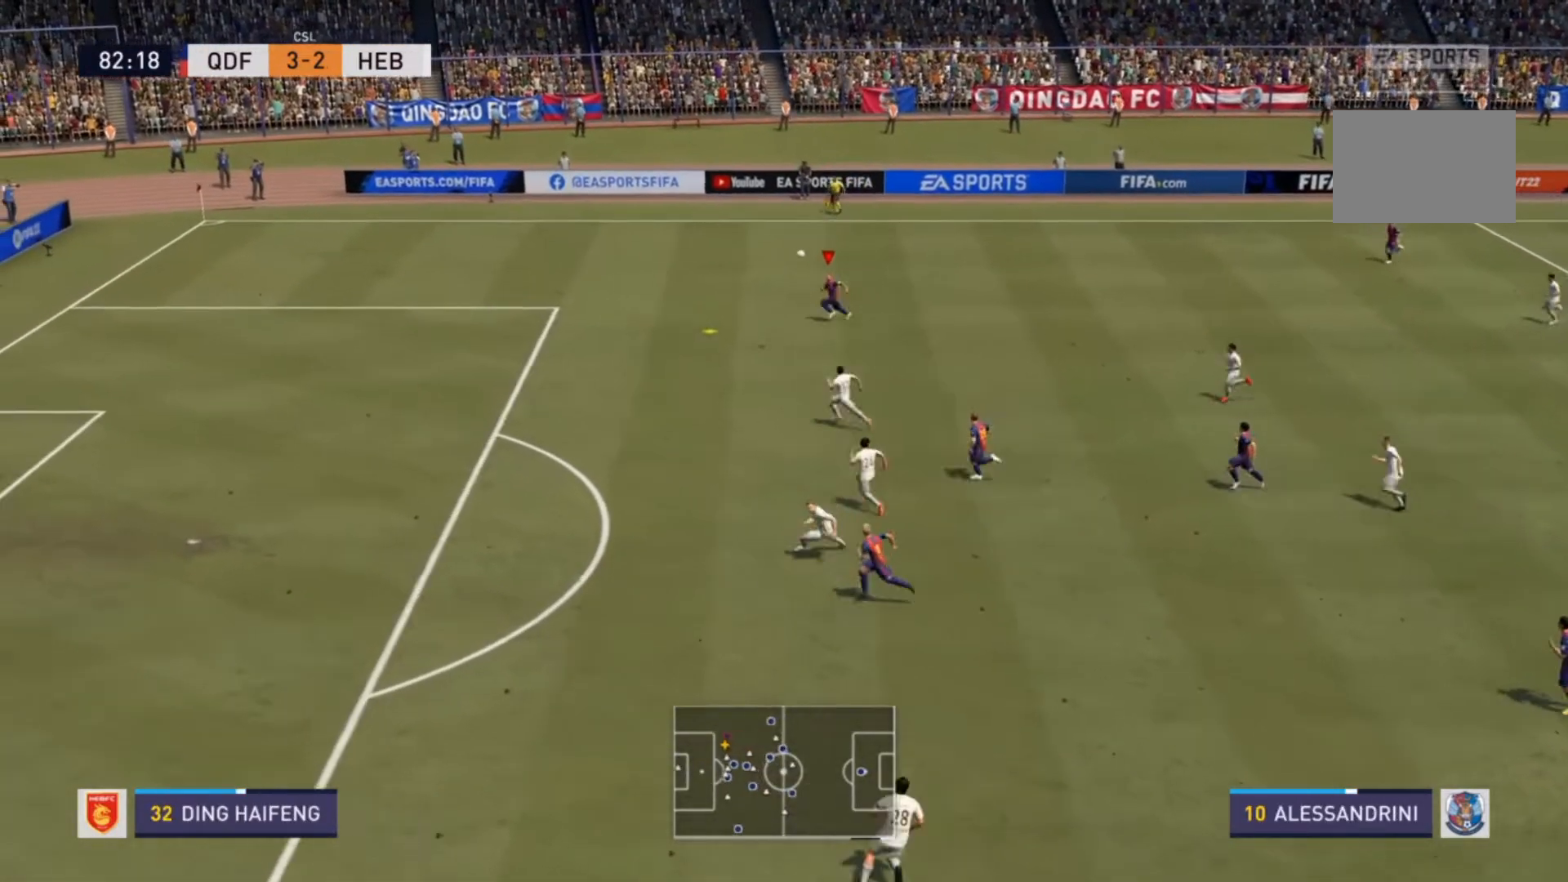
{"dt_ms": 1000, "buttons": ["R2"], "left_stick": "down-left", "right_stick": "center"}
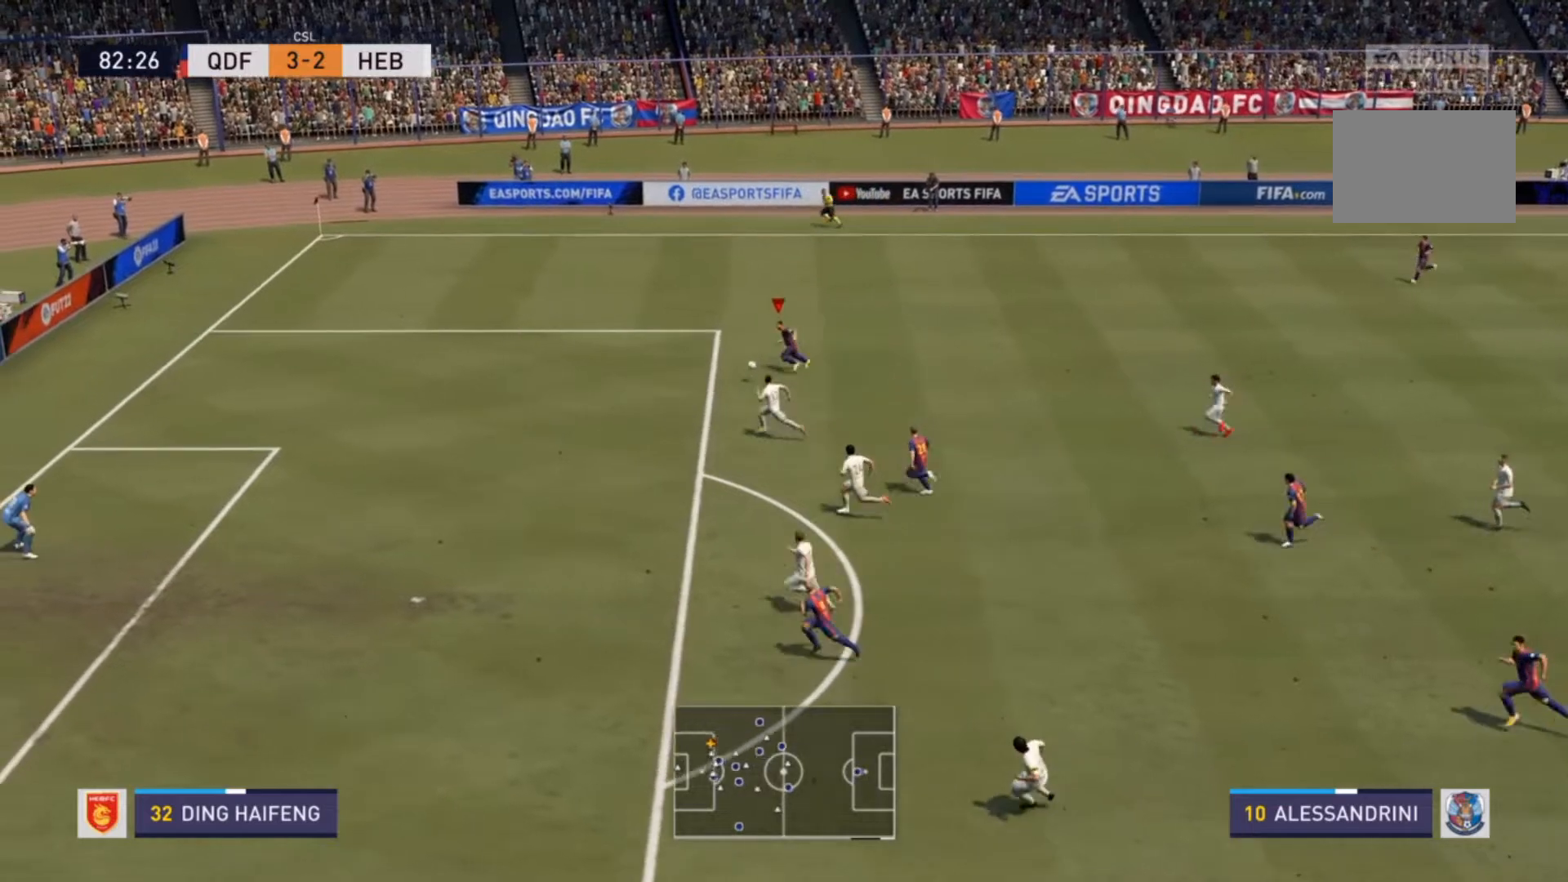
{"dt_ms": 500, "buttons": [], "left_stick": "down-right", "right_stick": "center", "events": [[267, "R2", "up"], [300, "left_stick", "down-right"]]}
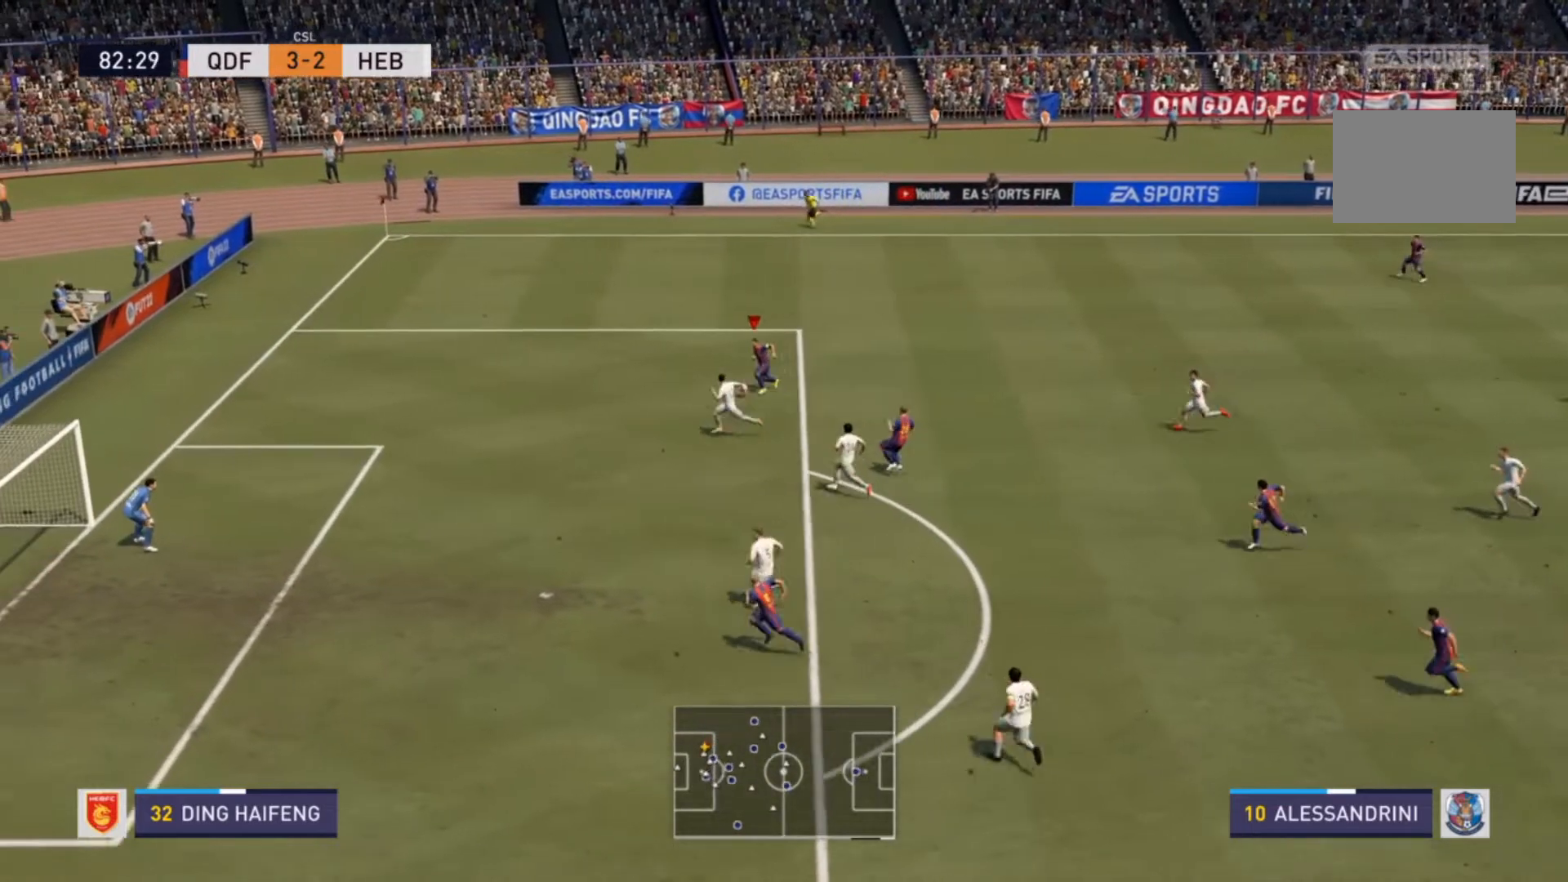
{"dt_ms": 500, "buttons": ["CIRCLE", "R1"], "left_stick": "down", "right_stick": "center", "events": [[267, "left_stick", "down"], [400, "R1", "down"], [433, "CIRCLE", "down"]]}
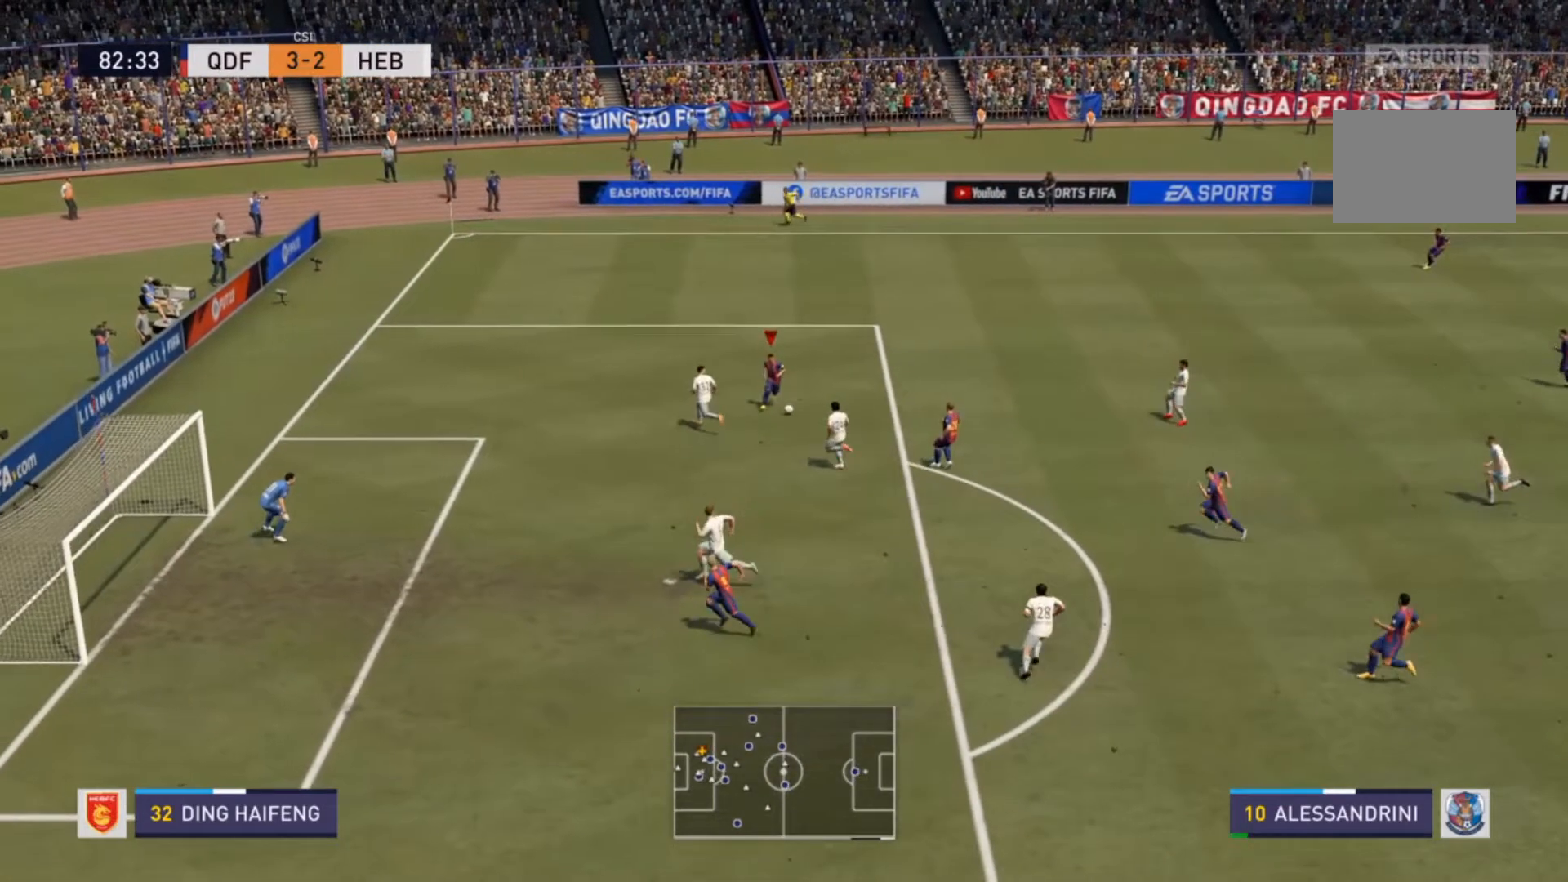
{"dt_ms": 1000, "buttons": [], "left_stick": "down-left", "right_stick": "center"}
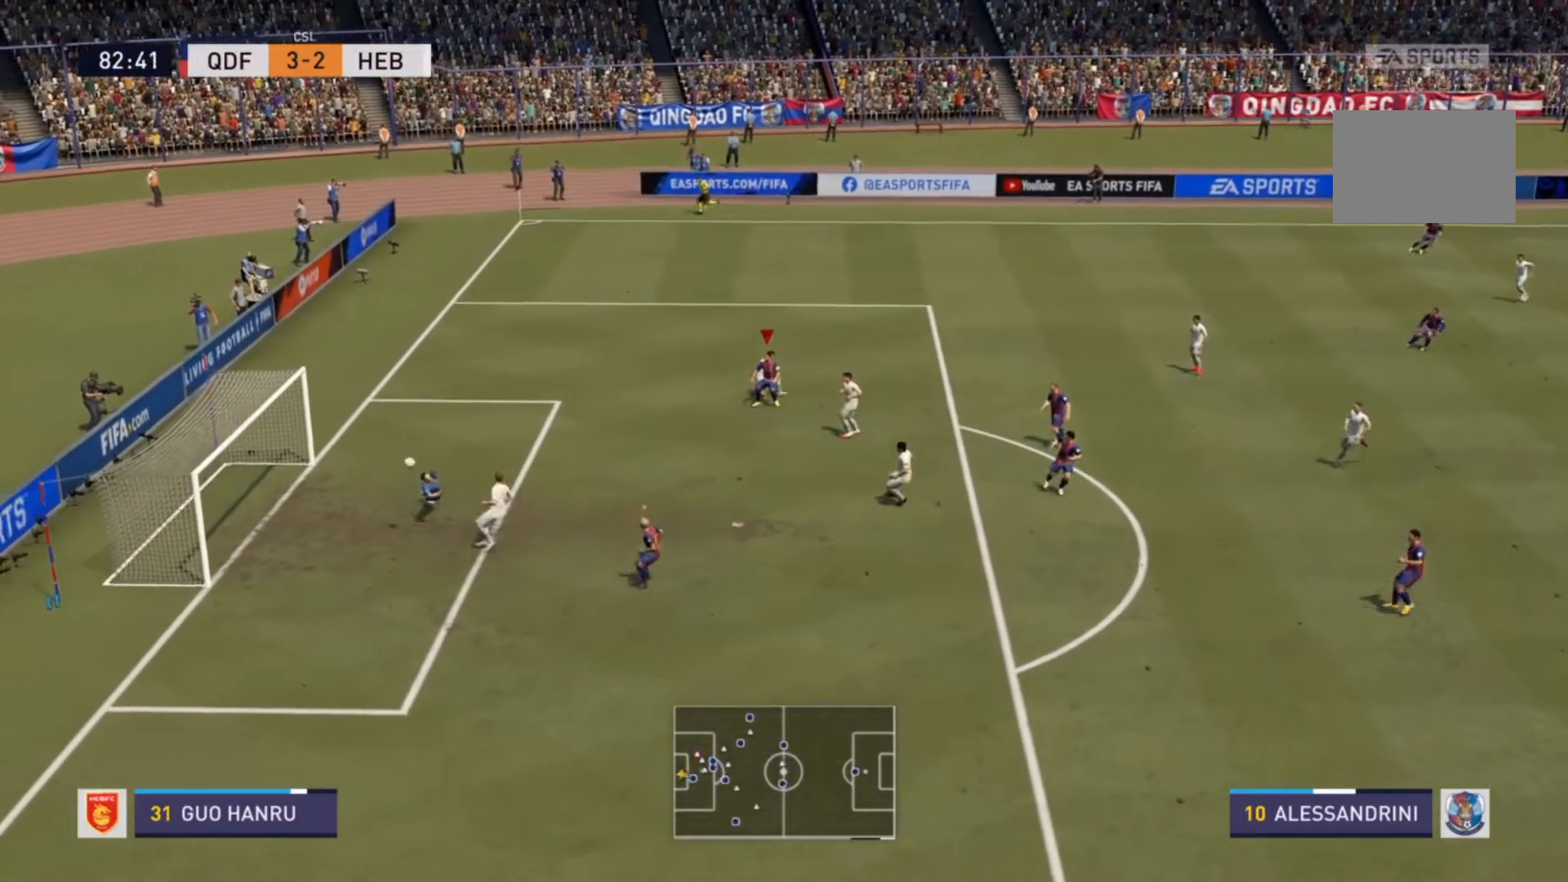
{"dt_ms": 500, "buttons": [], "left_stick": "up-left", "right_stick": "center", "events": [[167, "left_stick", "left"], [267, "left_stick", "up-left"]]}
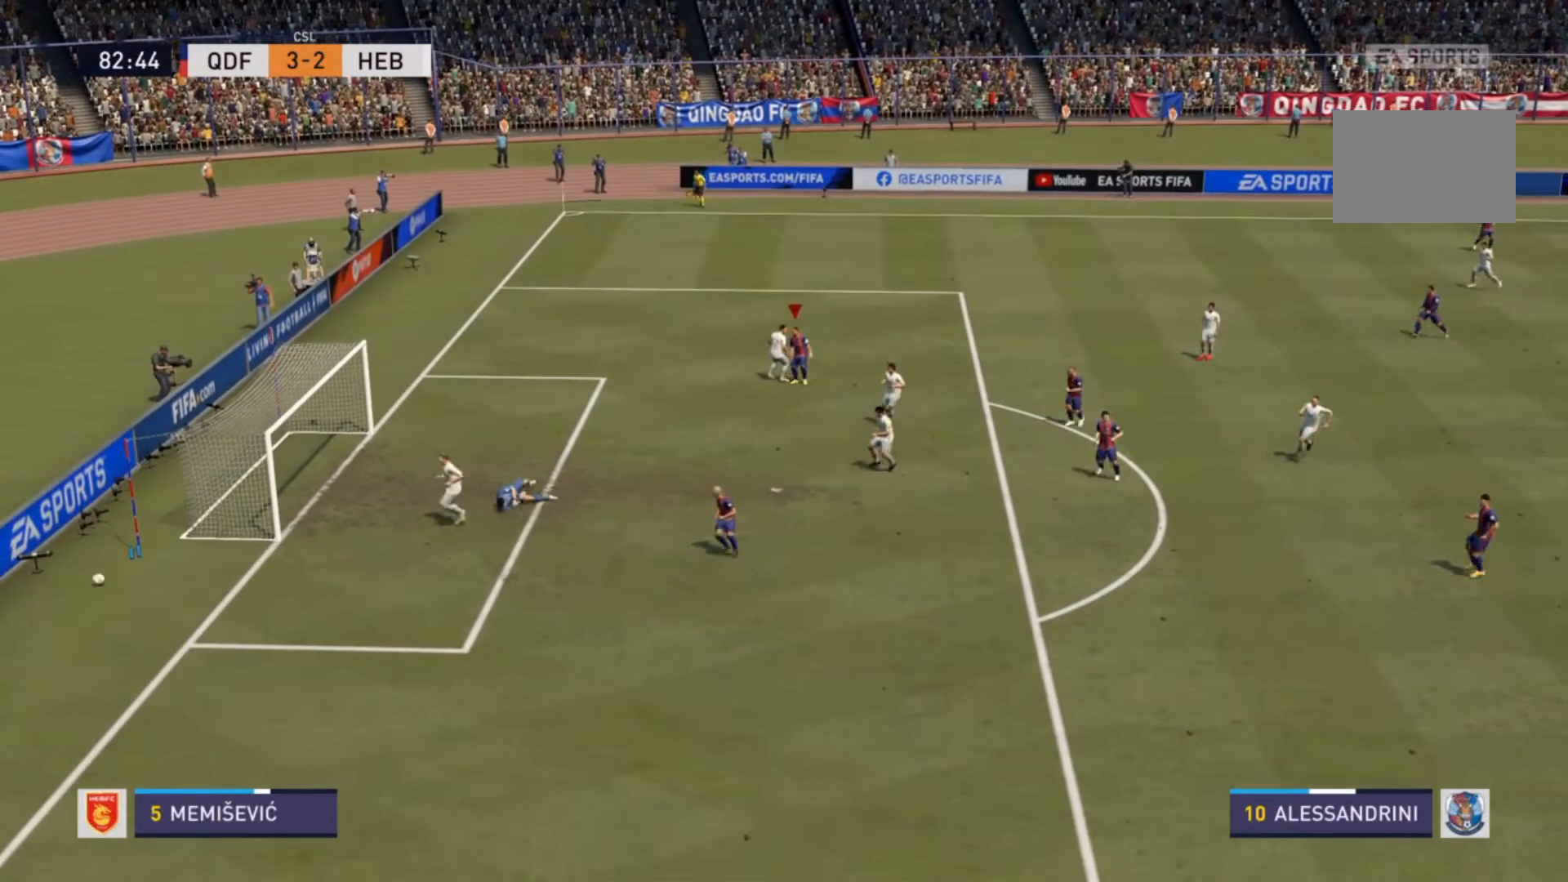
{"dt_ms": 500, "buttons": ["R2"], "left_stick": "center", "right_stick": "center", "events": [[33, "R2", "down"], [467, "left_stick", "center"]]}
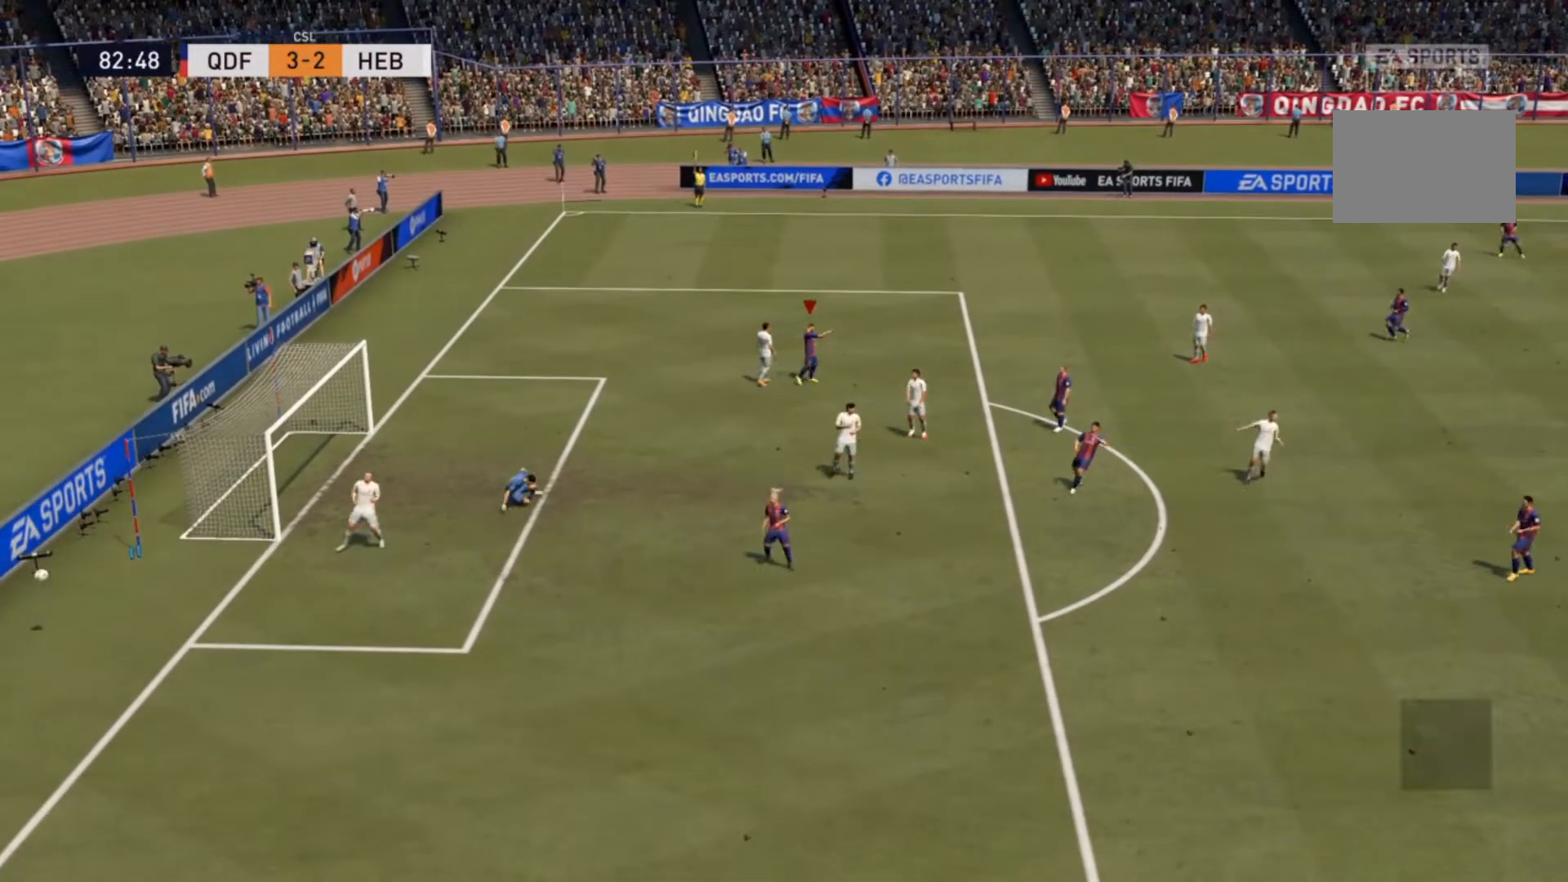
{"dt_ms": 500, "buttons": [], "left_stick": "center", "right_stick": "center", "events": [[100, "R2", "up"]]}